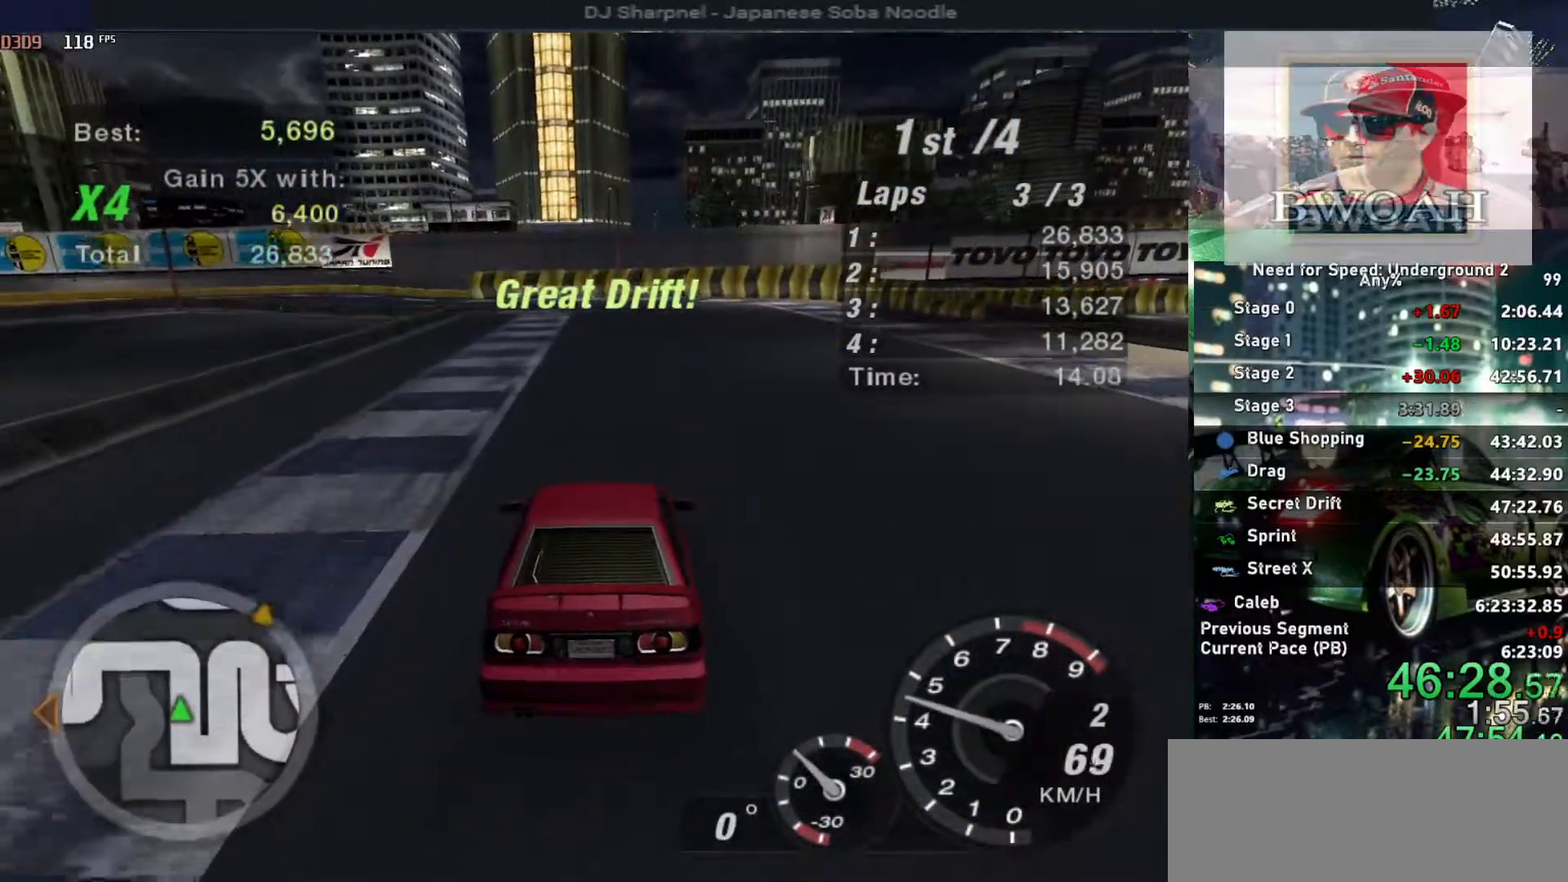
Gameplay with keyboard; each line is a JSON object with the keys held at the frame after it. "events" lists presses ("down") and releases ("up") of "alt", "ctrl", "down", "escape", "left", "r", "return", "right", "shift", "space", "super", "t", "tab", "u" and "up" between this image and that frame as [ms after this image, input, new state], when the widget could be followed in between. No other keys are recorded. Mouse input is not recorded.
{"keys": ["up"], "events": []}
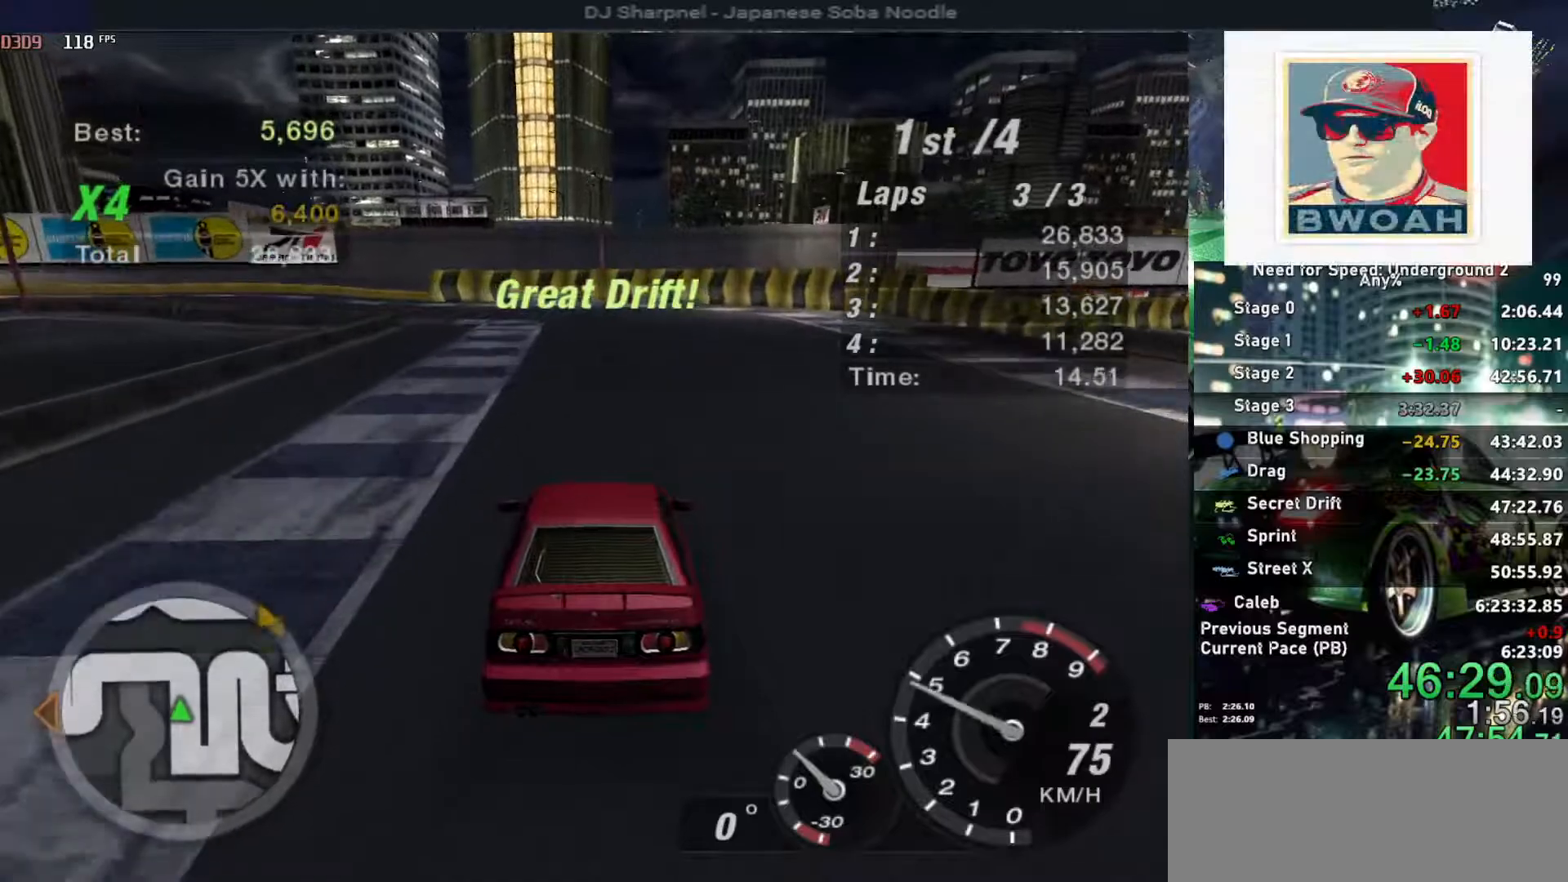
{"keys": ["left", "up"], "events": [[400, "left", "down"]]}
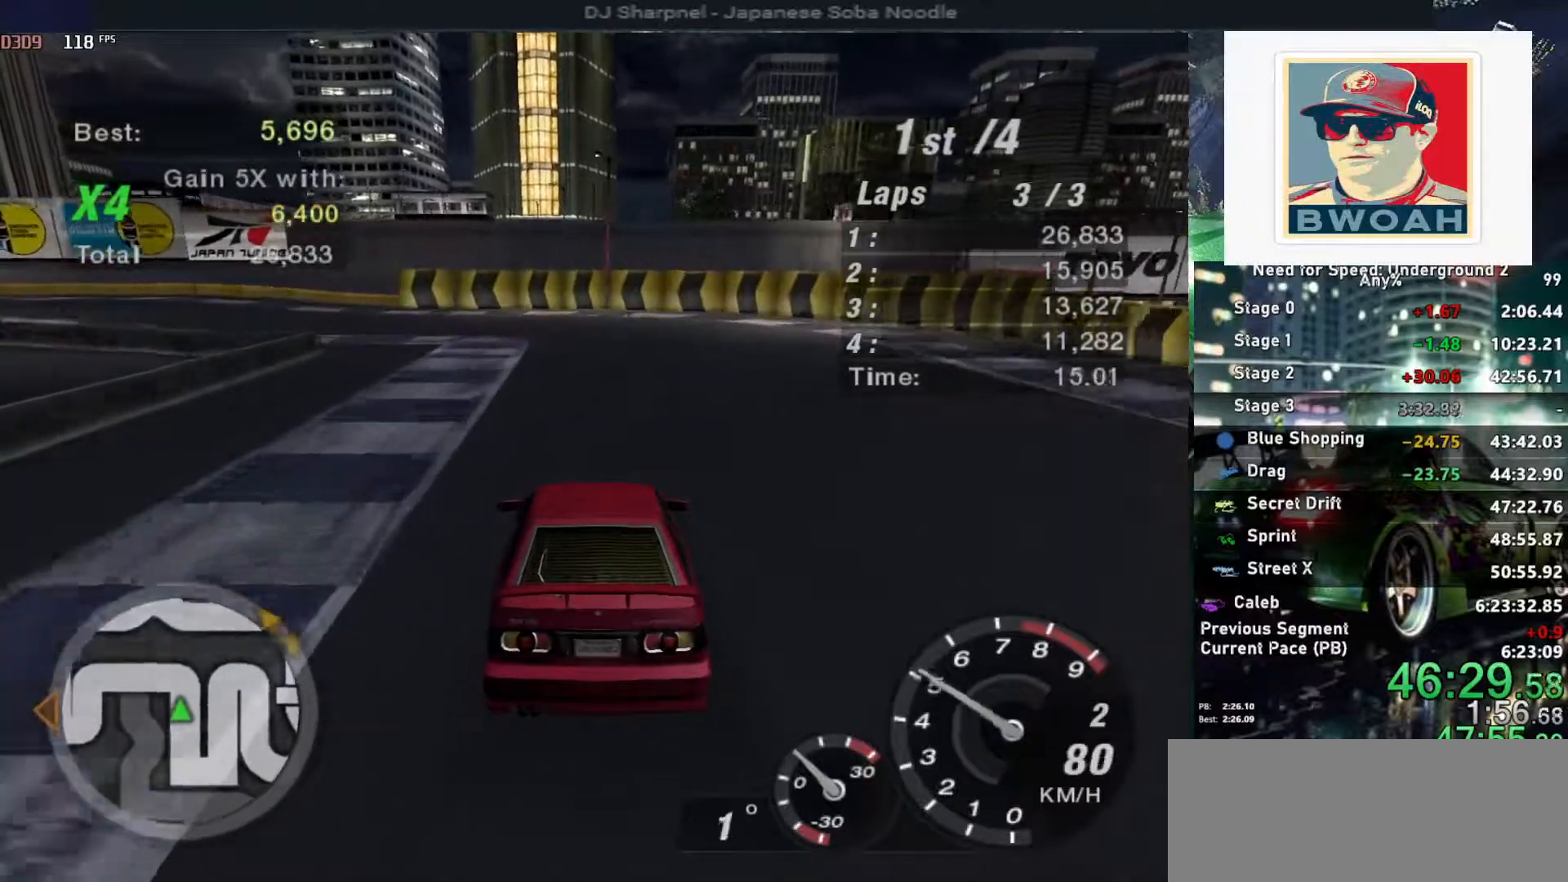
{"keys": ["up"], "events": [[50, "left", "up"], [233, "left", "down"], [467, "left", "up"]]}
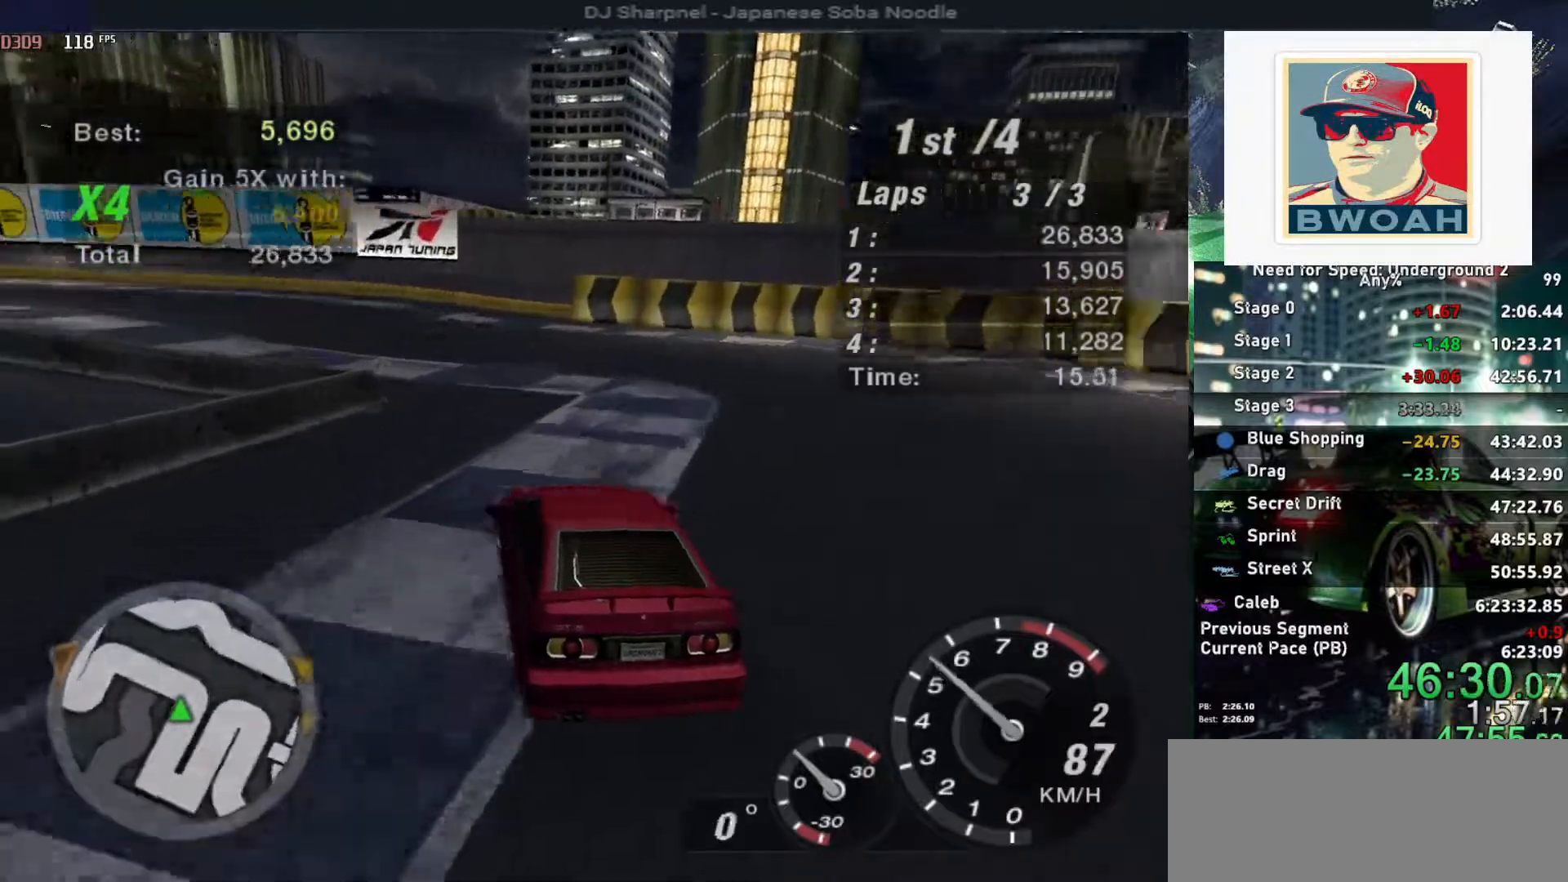
{"keys": ["left", "up"], "events": [[200, "left", "down"], [333, "left", "up"], [483, "left", "down"]]}
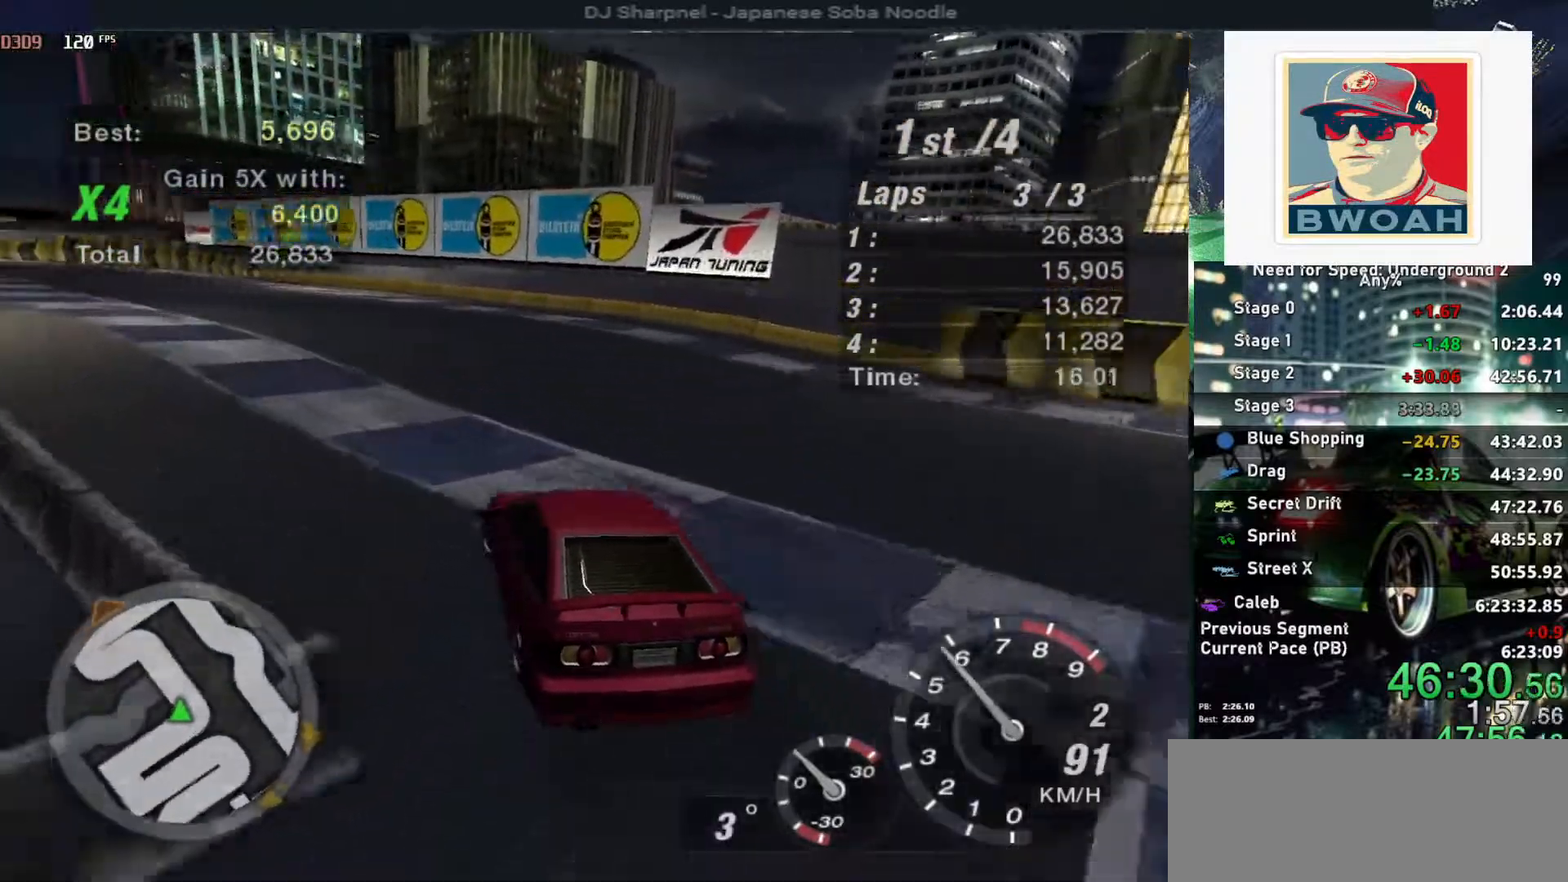
{"keys": ["up"], "events": [[67, "left", "up"], [117, "right", "down"], [267, "right", "up"], [317, "left", "down"], [450, "left", "up"]]}
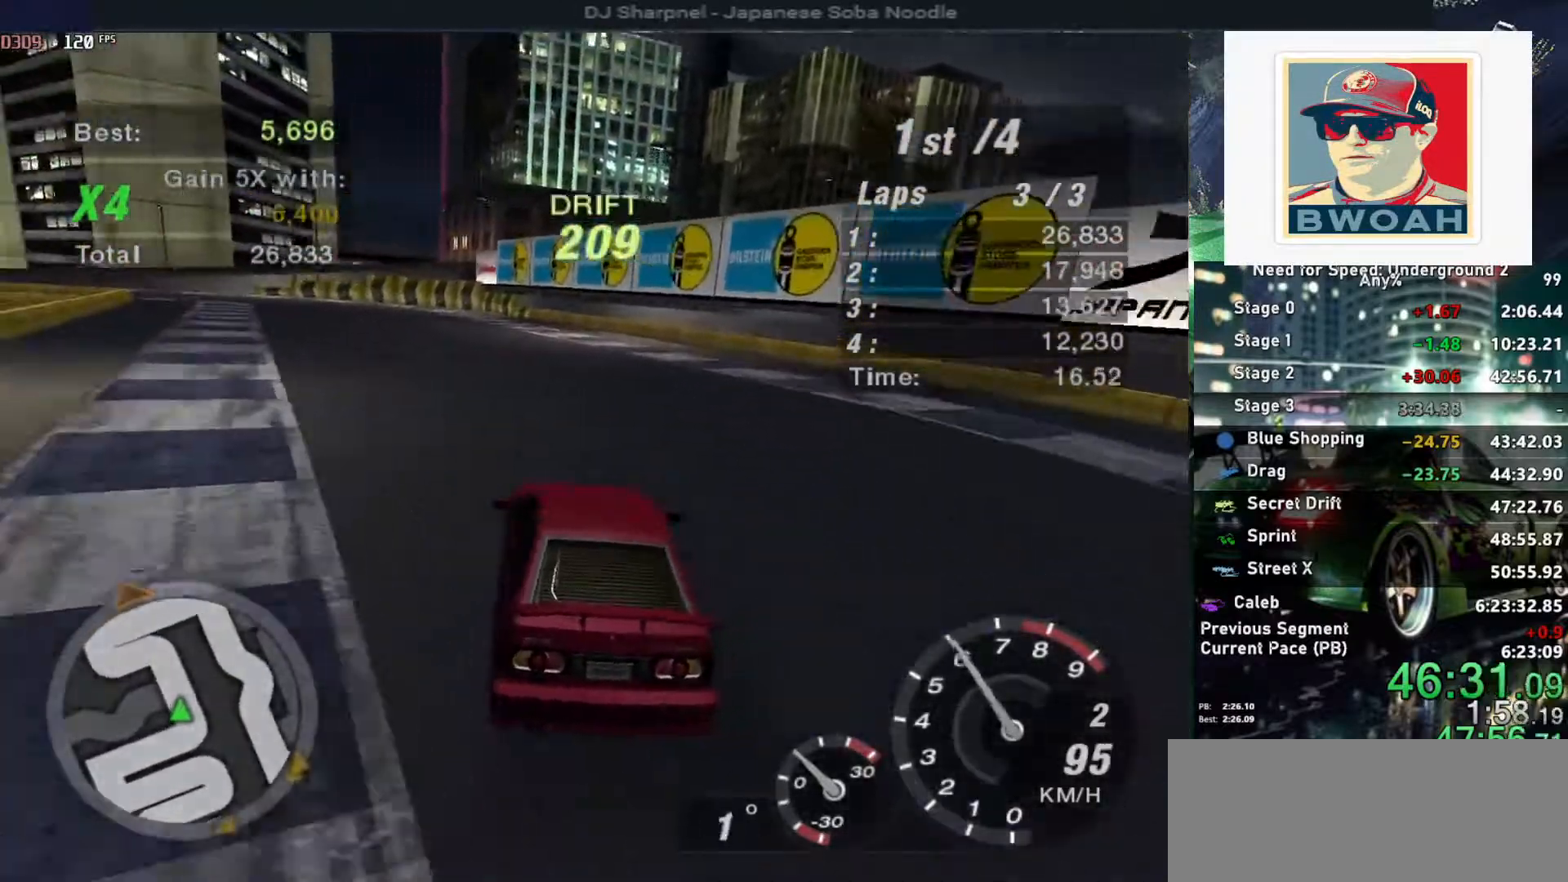
{"keys": ["up"], "events": [[133, "left", "down"], [233, "left", "up"]]}
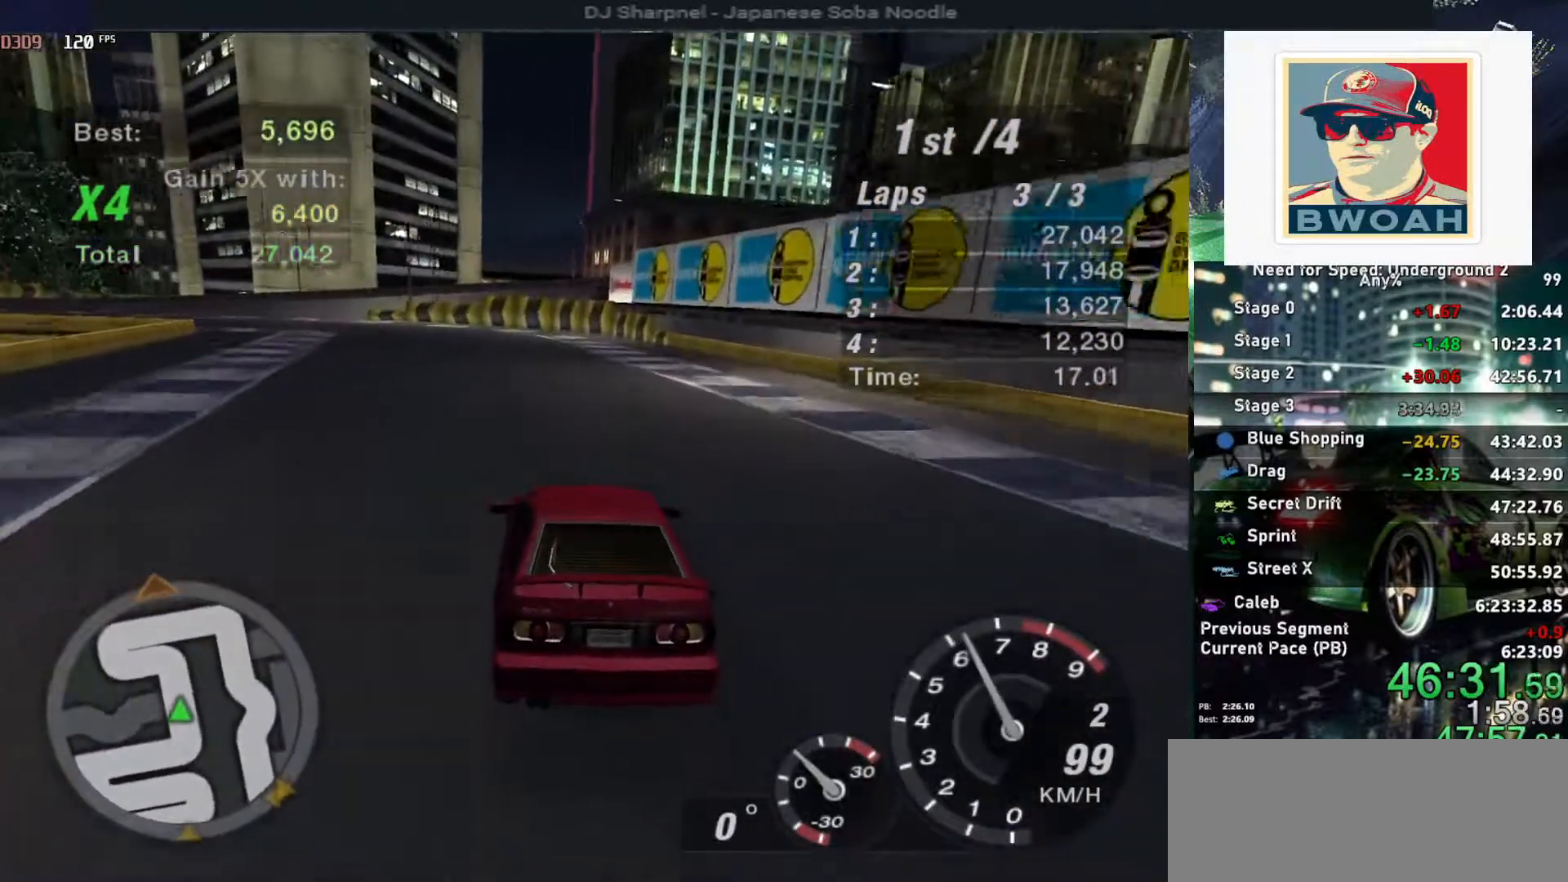
{"keys": ["left"], "events": [[300, "left", "down"], [433, "up", "up"]]}
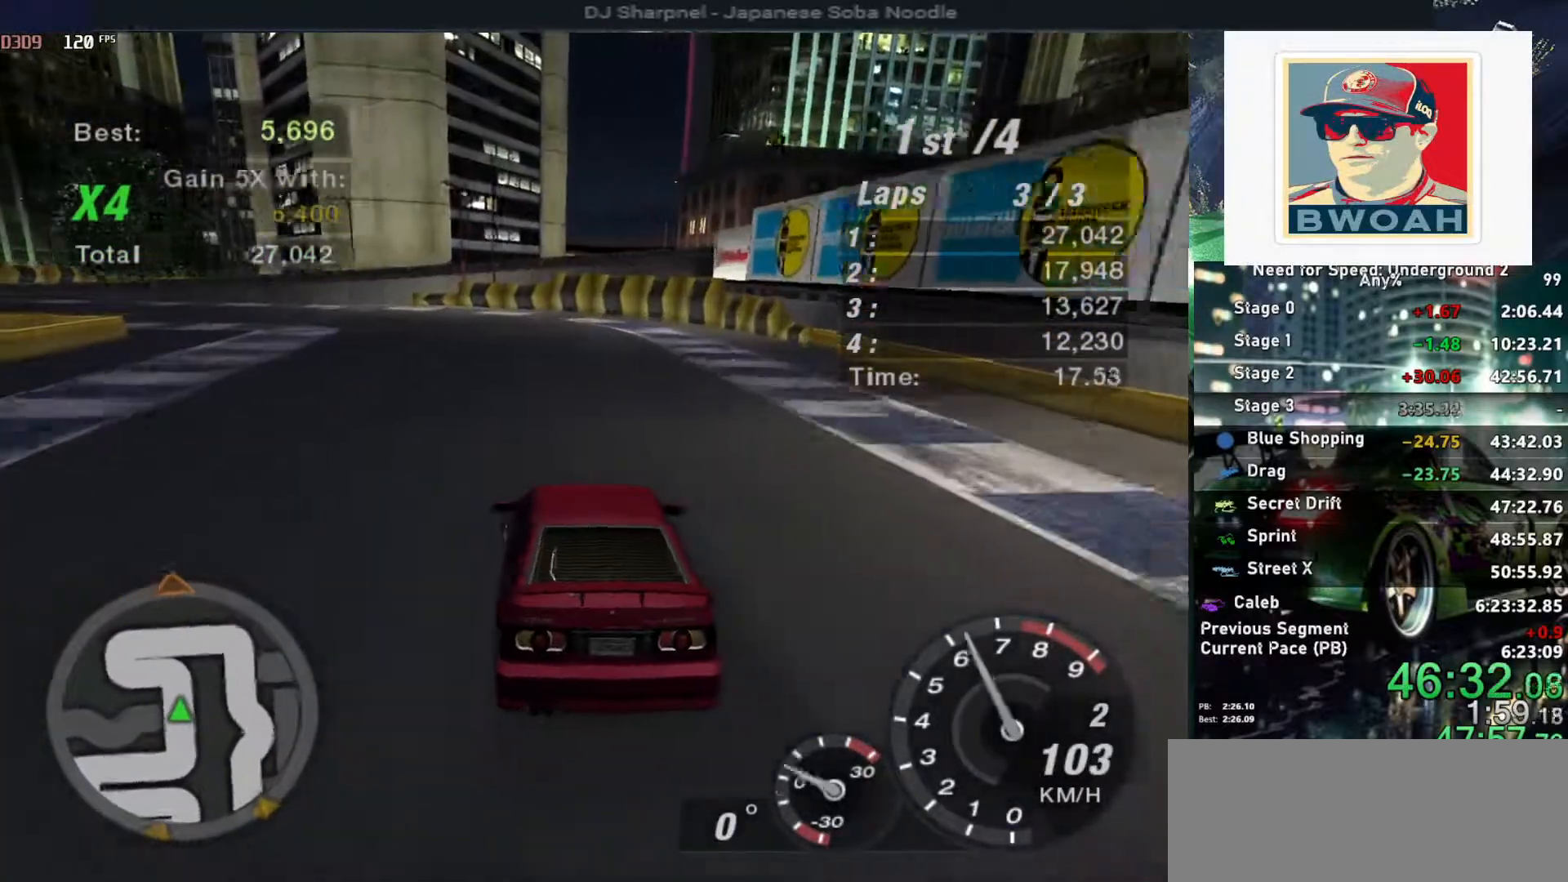
{"keys": ["left"], "events": []}
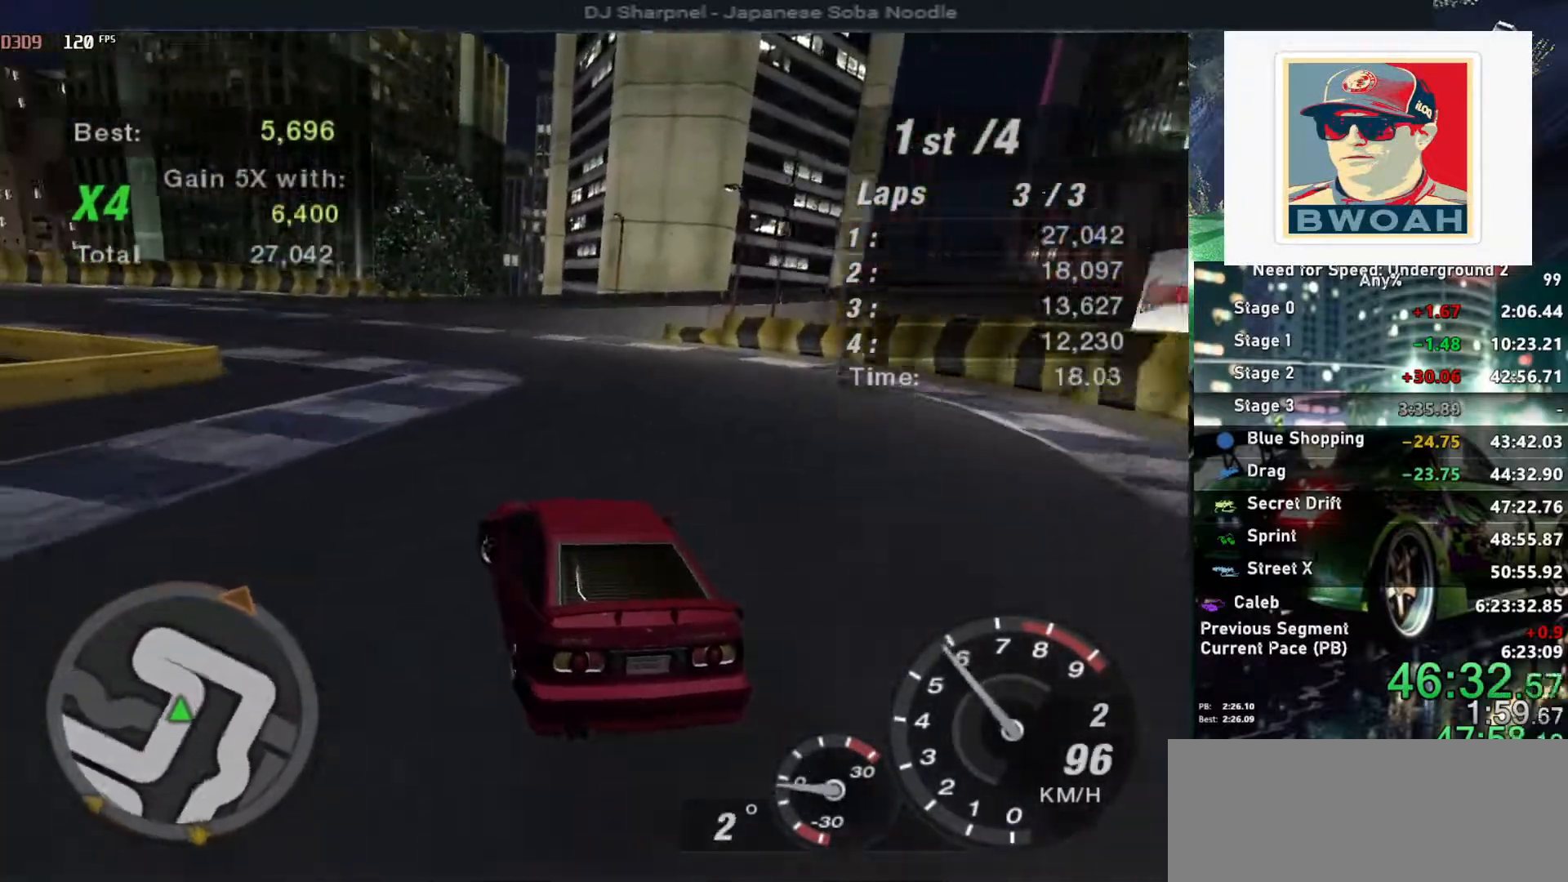
{"keys": ["up"], "events": [[50, "up", "down"], [233, "left", "up"]]}
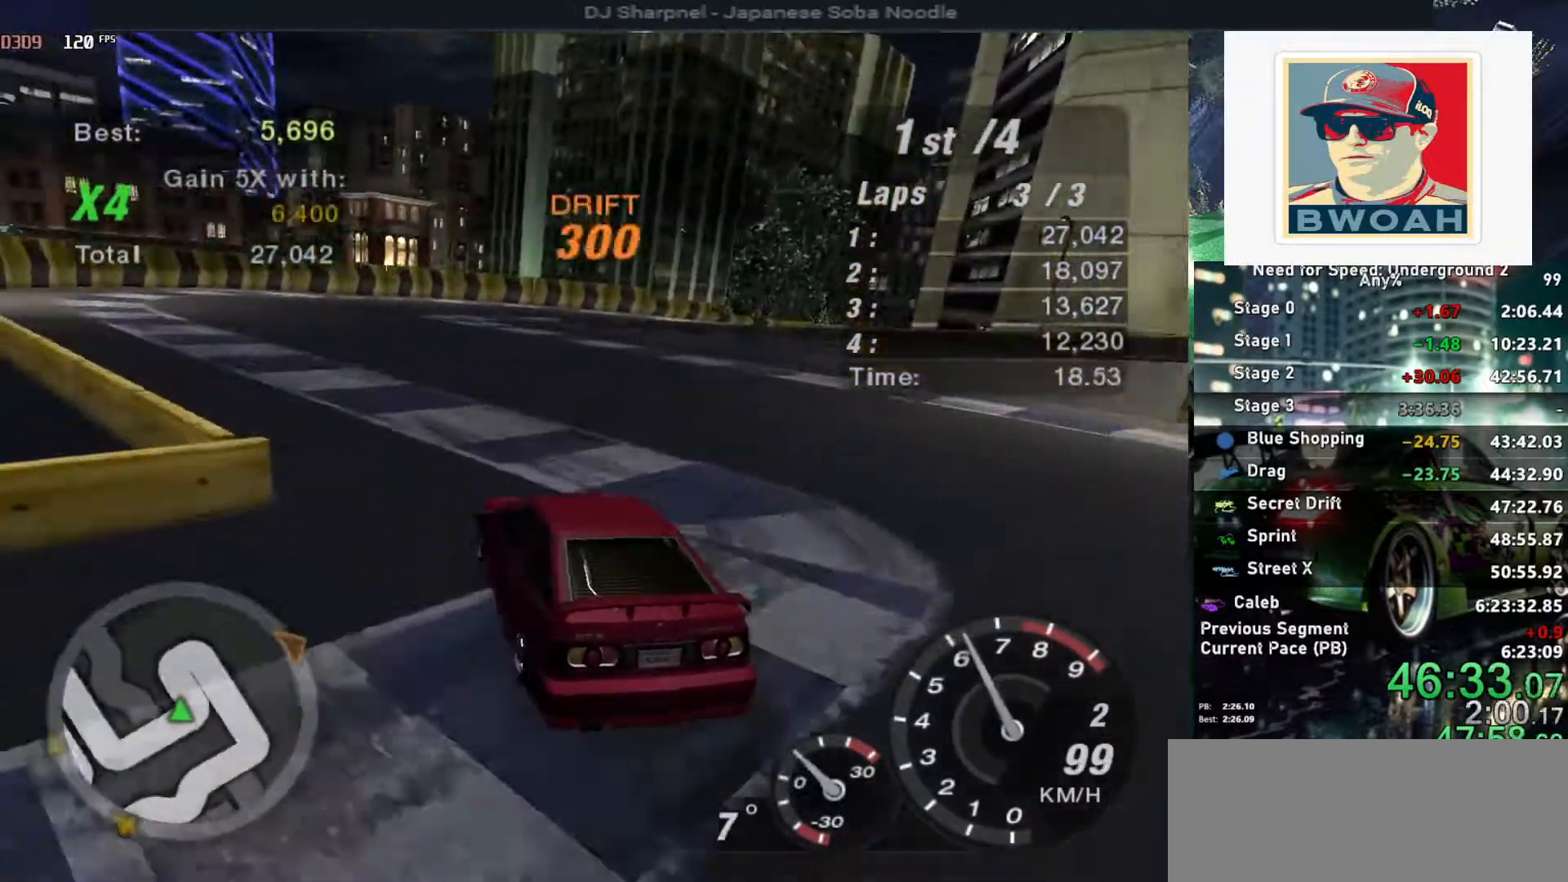
{"keys": ["up"], "events": [[100, "right", "down"], [333, "right", "up"], [383, "right", "down"], [483, "right", "up"]]}
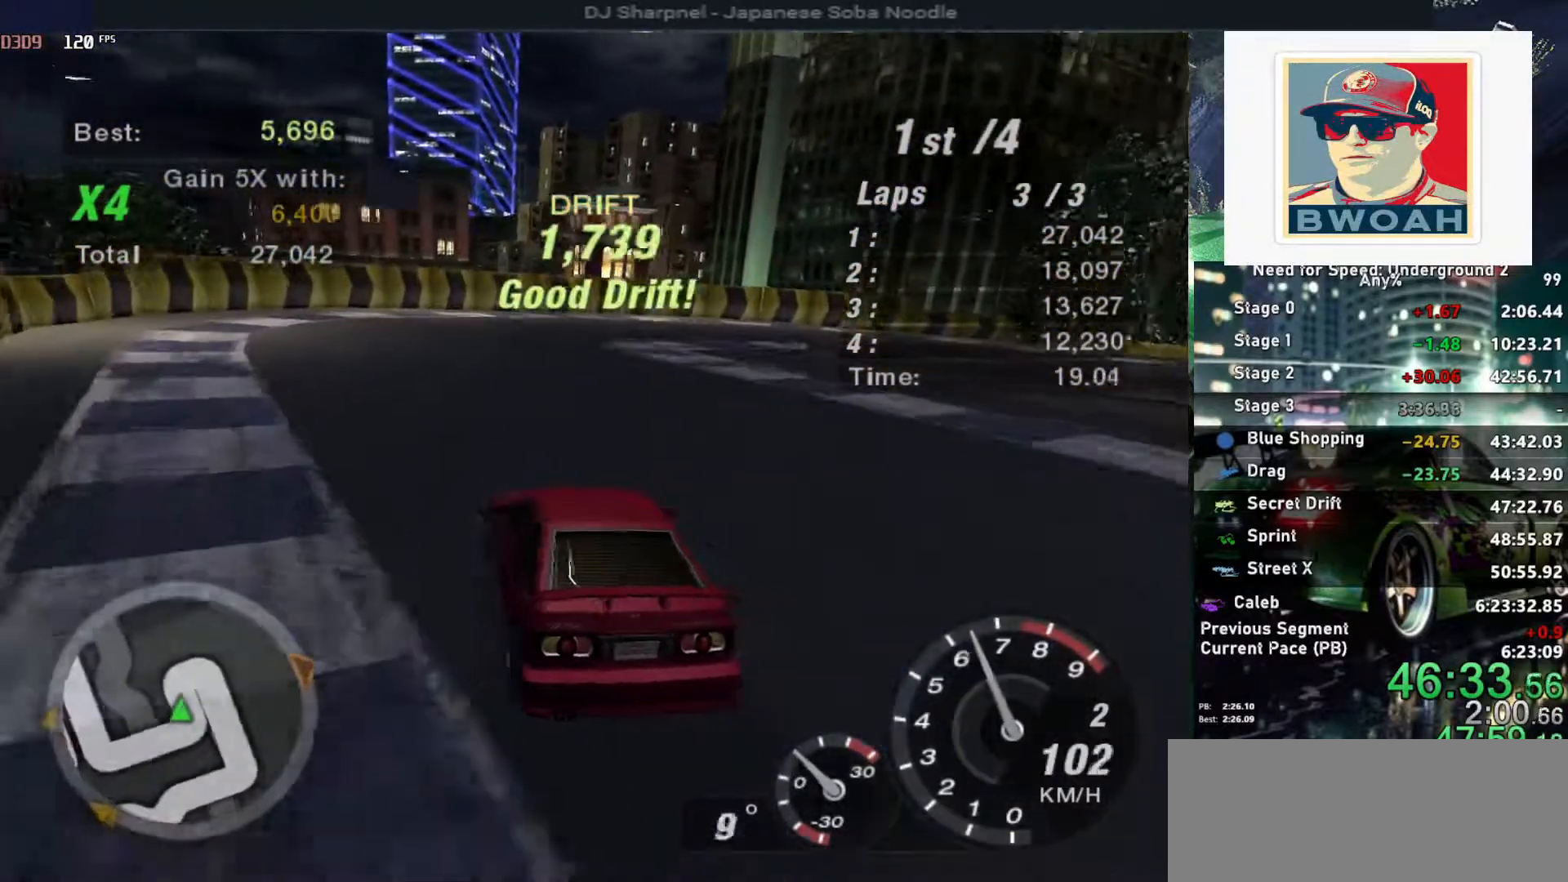
{"keys": ["right"], "events": [[33, "up", "up"], [167, "down", "down"], [267, "right", "down"], [500, "down", "up"]]}
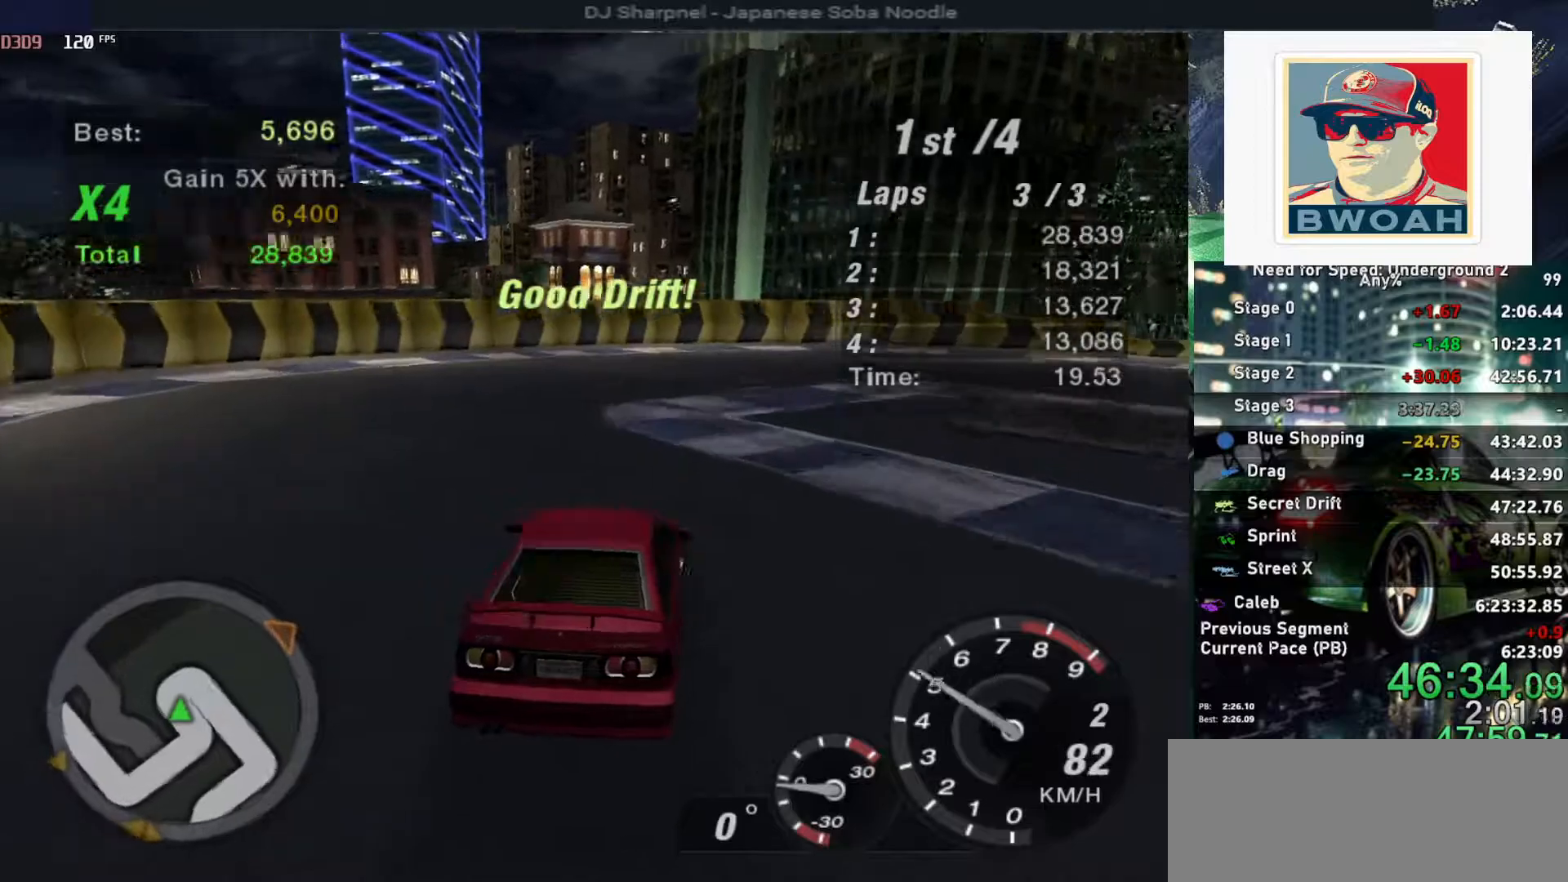
{"keys": ["right", "up"], "events": [[417, "up", "down"]]}
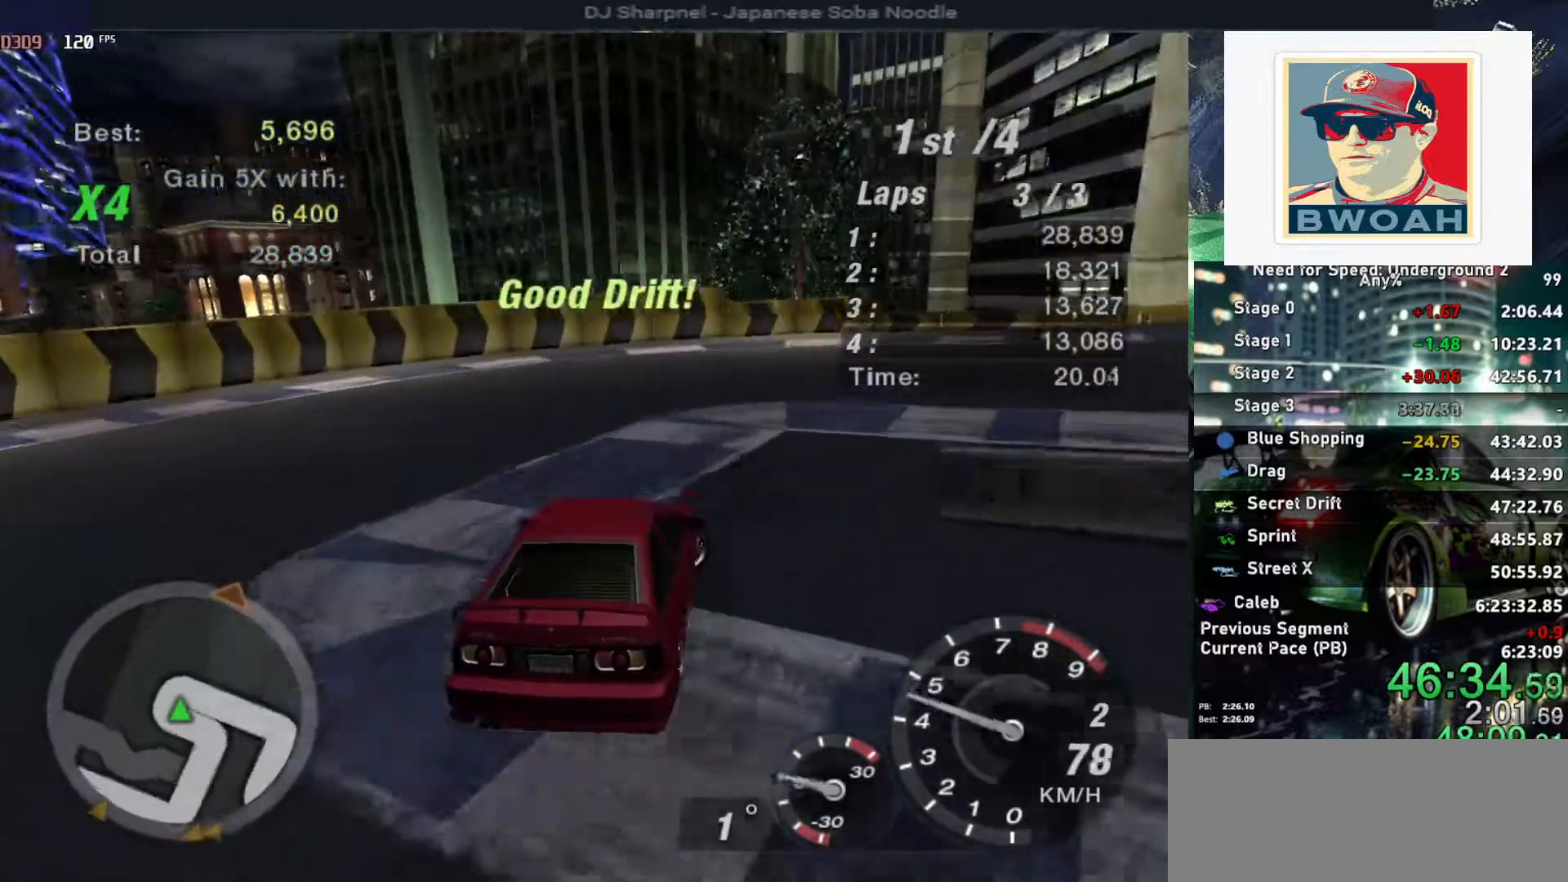
{"keys": ["right", "up"], "events": [[200, "right", "up"], [483, "right", "down"]]}
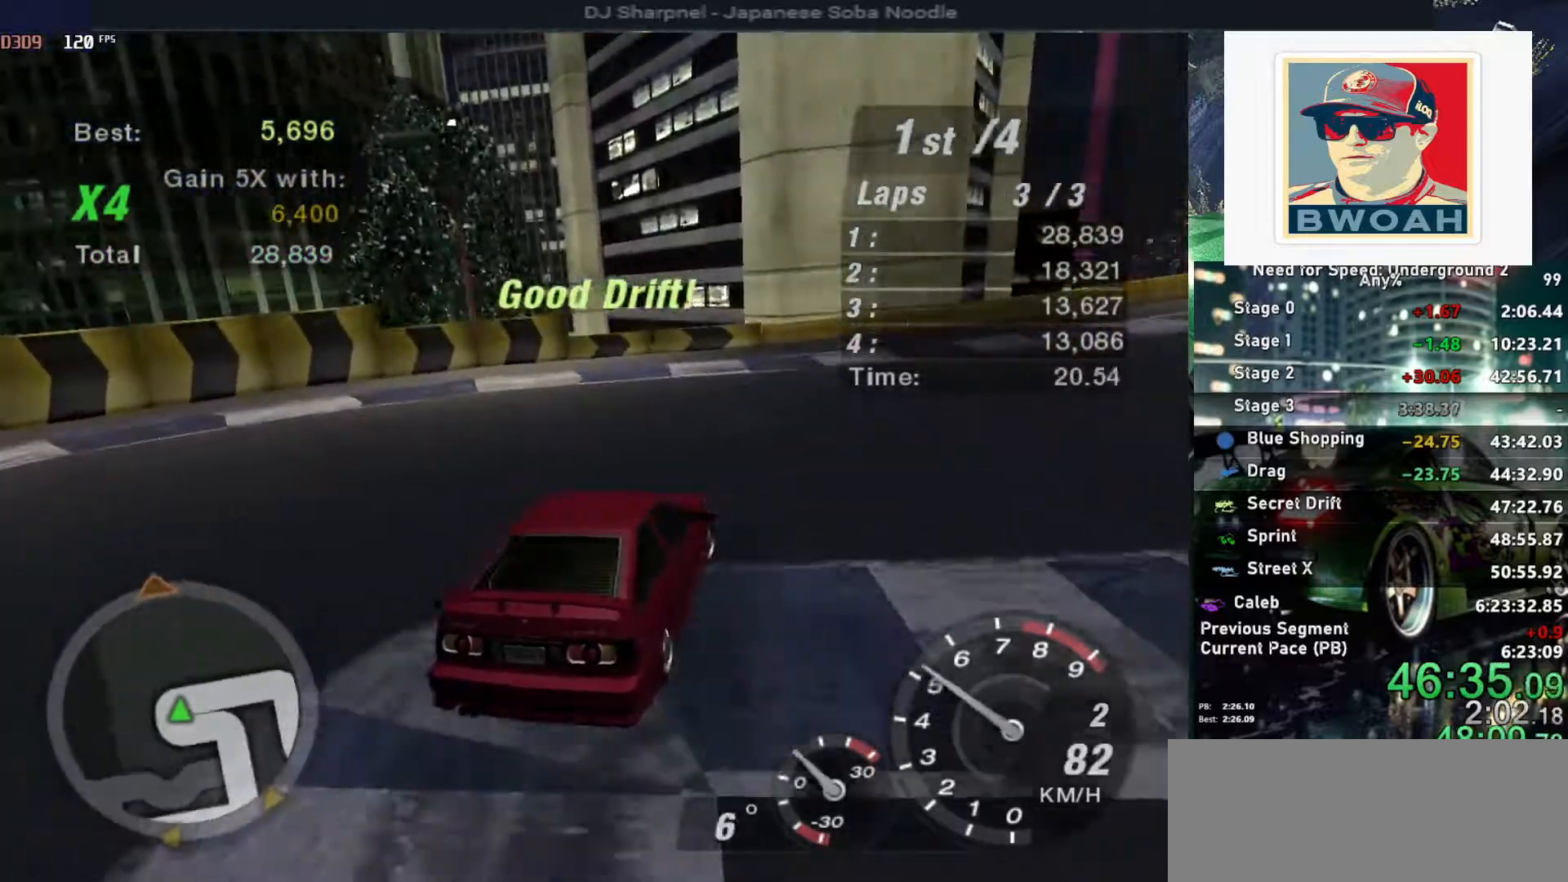
{"keys": ["right", "up"], "events": [[67, "right", "up"], [300, "right", "down"]]}
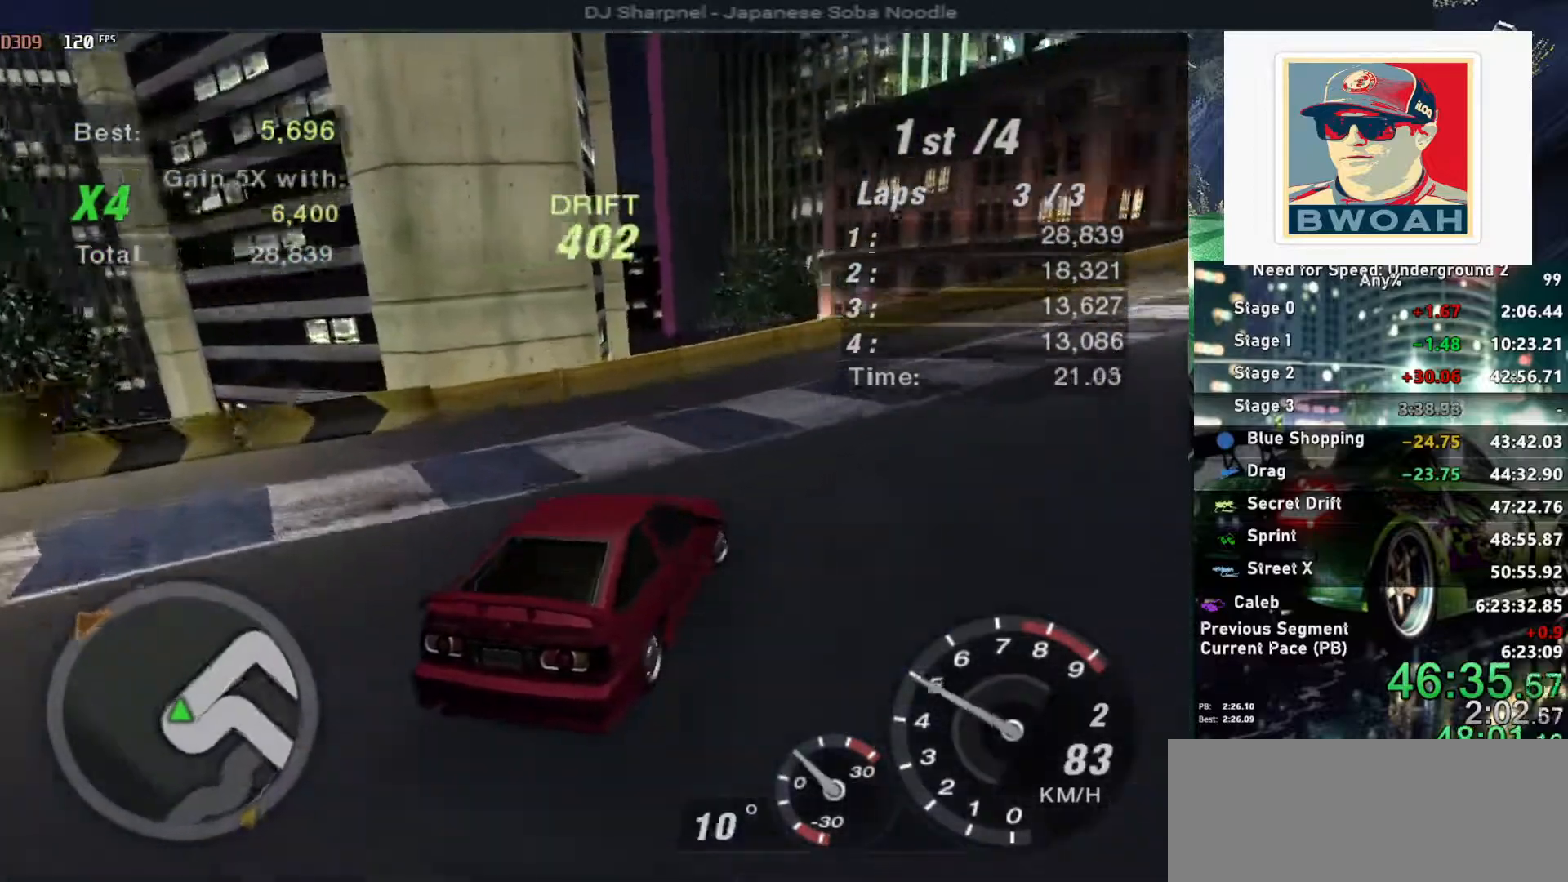
{"keys": ["up"], "events": [[50, "right", "up"], [333, "left", "down"], [467, "left", "up"]]}
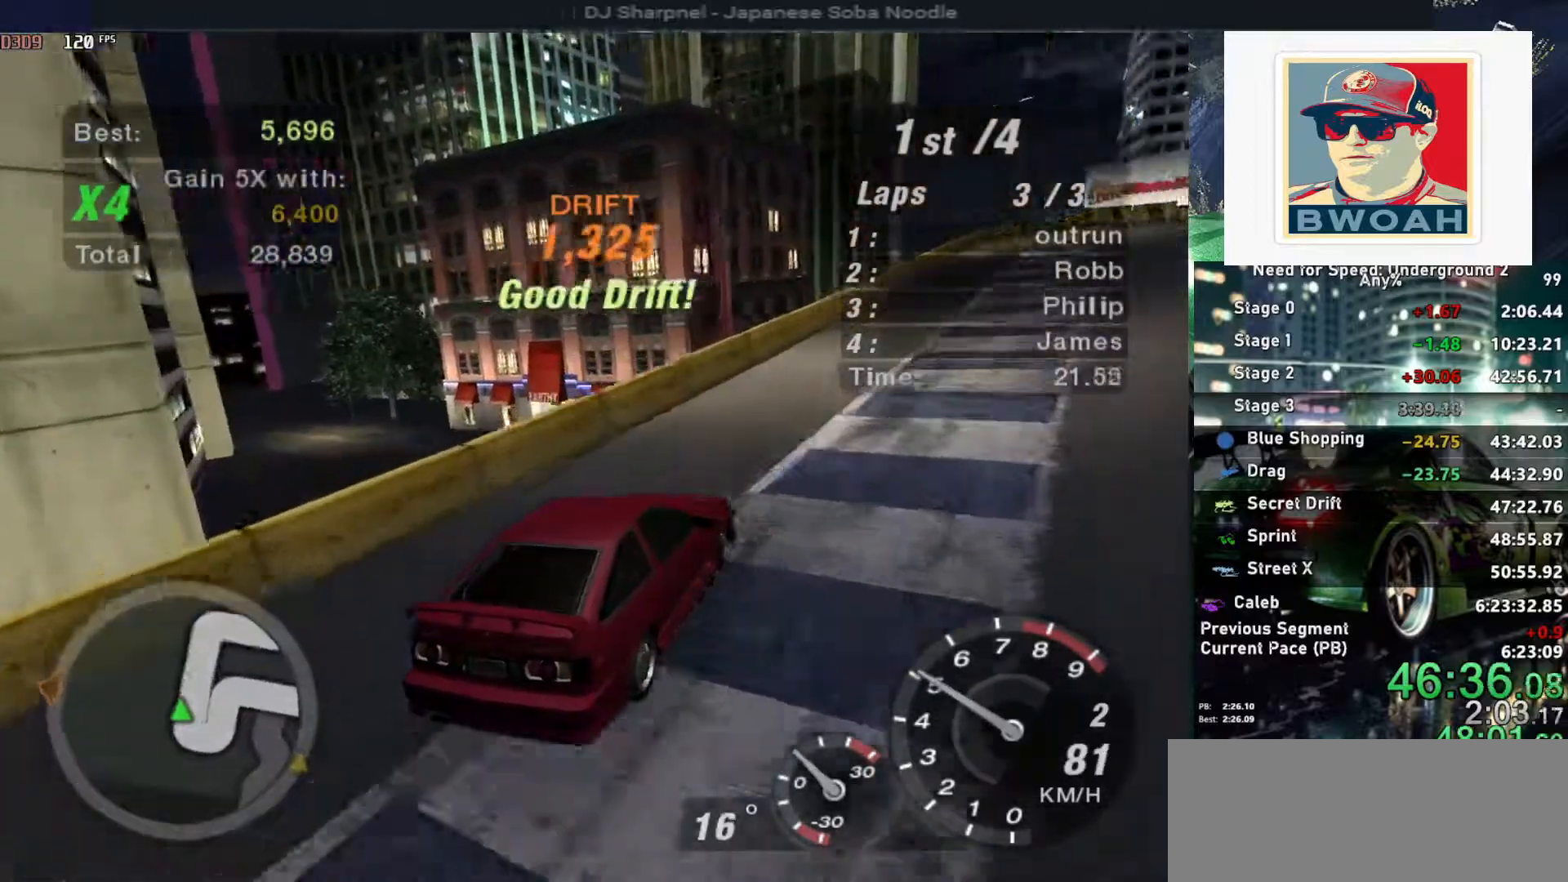
{"keys": ["right", "up"], "events": [[67, "right", "down"], [117, "right", "up"], [150, "left", "down"], [250, "left", "up"], [450, "right", "down"]]}
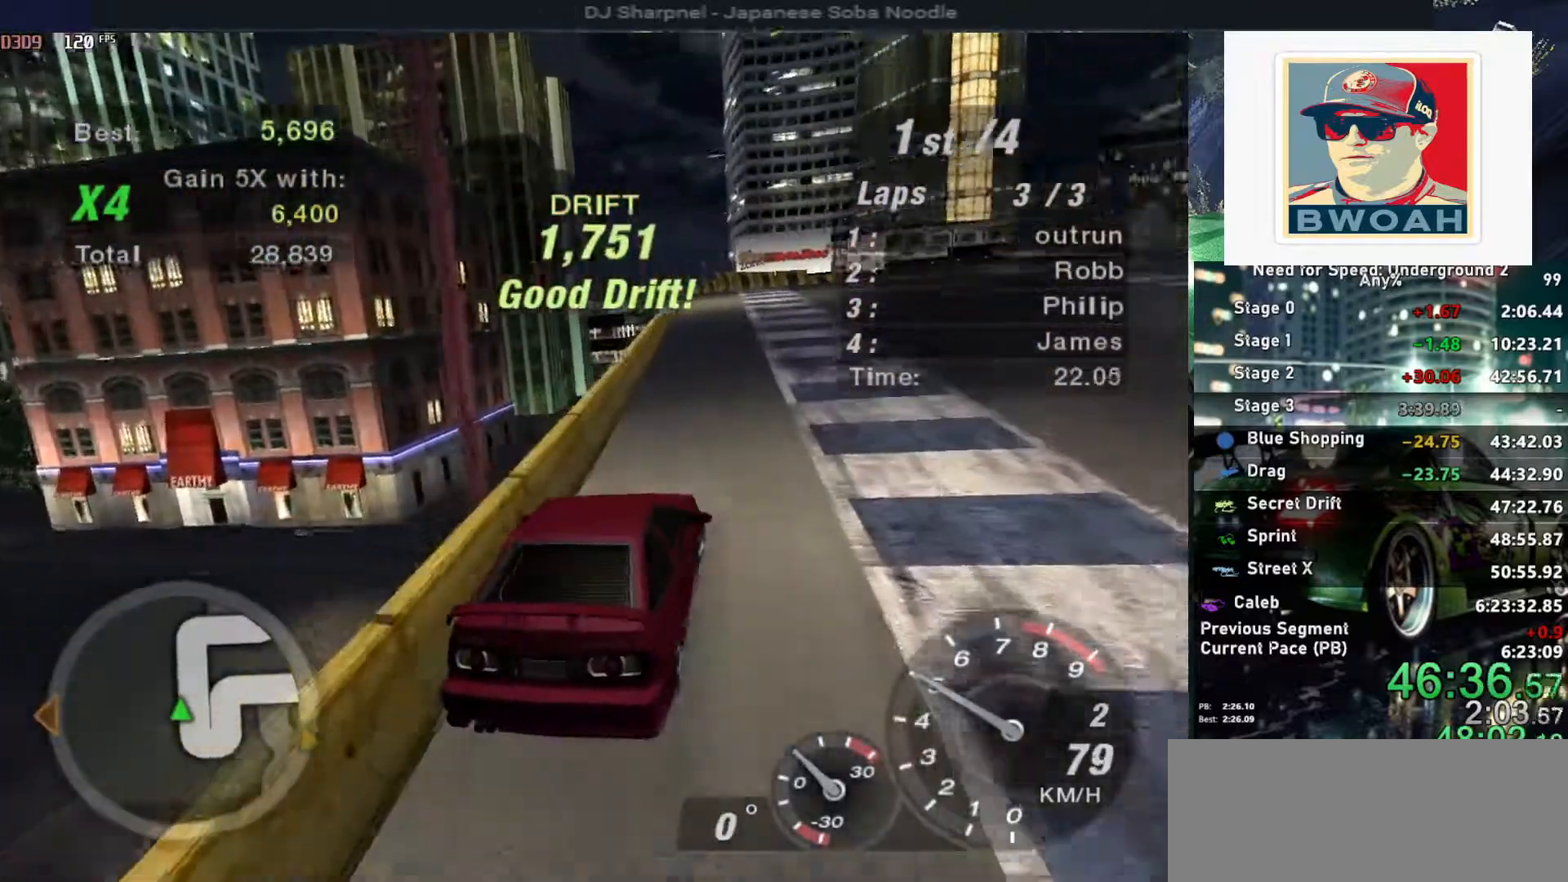
{"keys": ["up"], "events": [[67, "right", "up"]]}
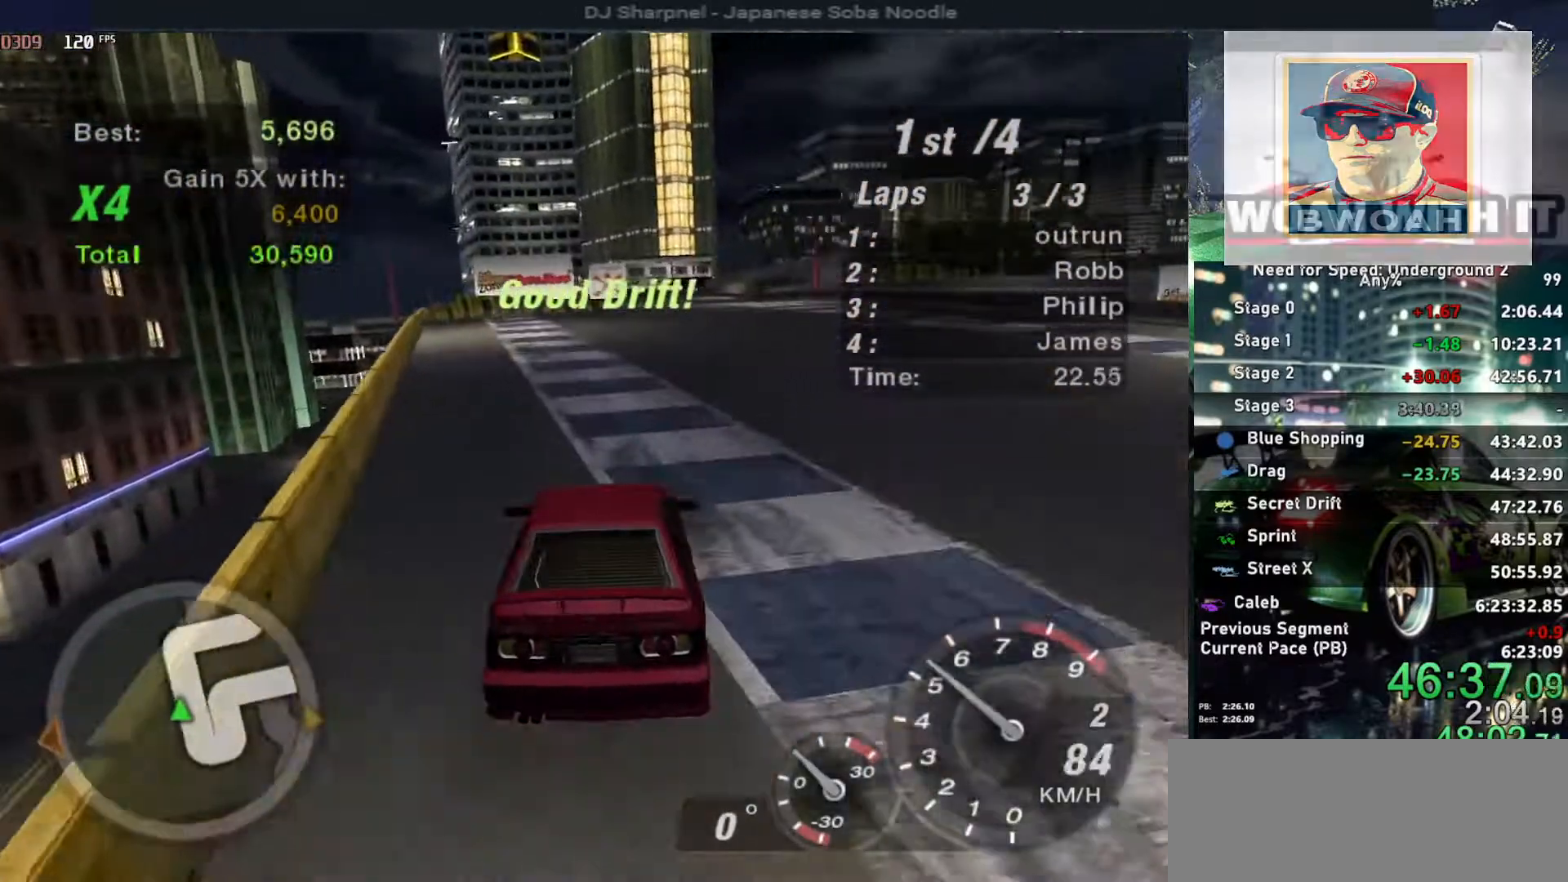
{"keys": ["up"], "events": []}
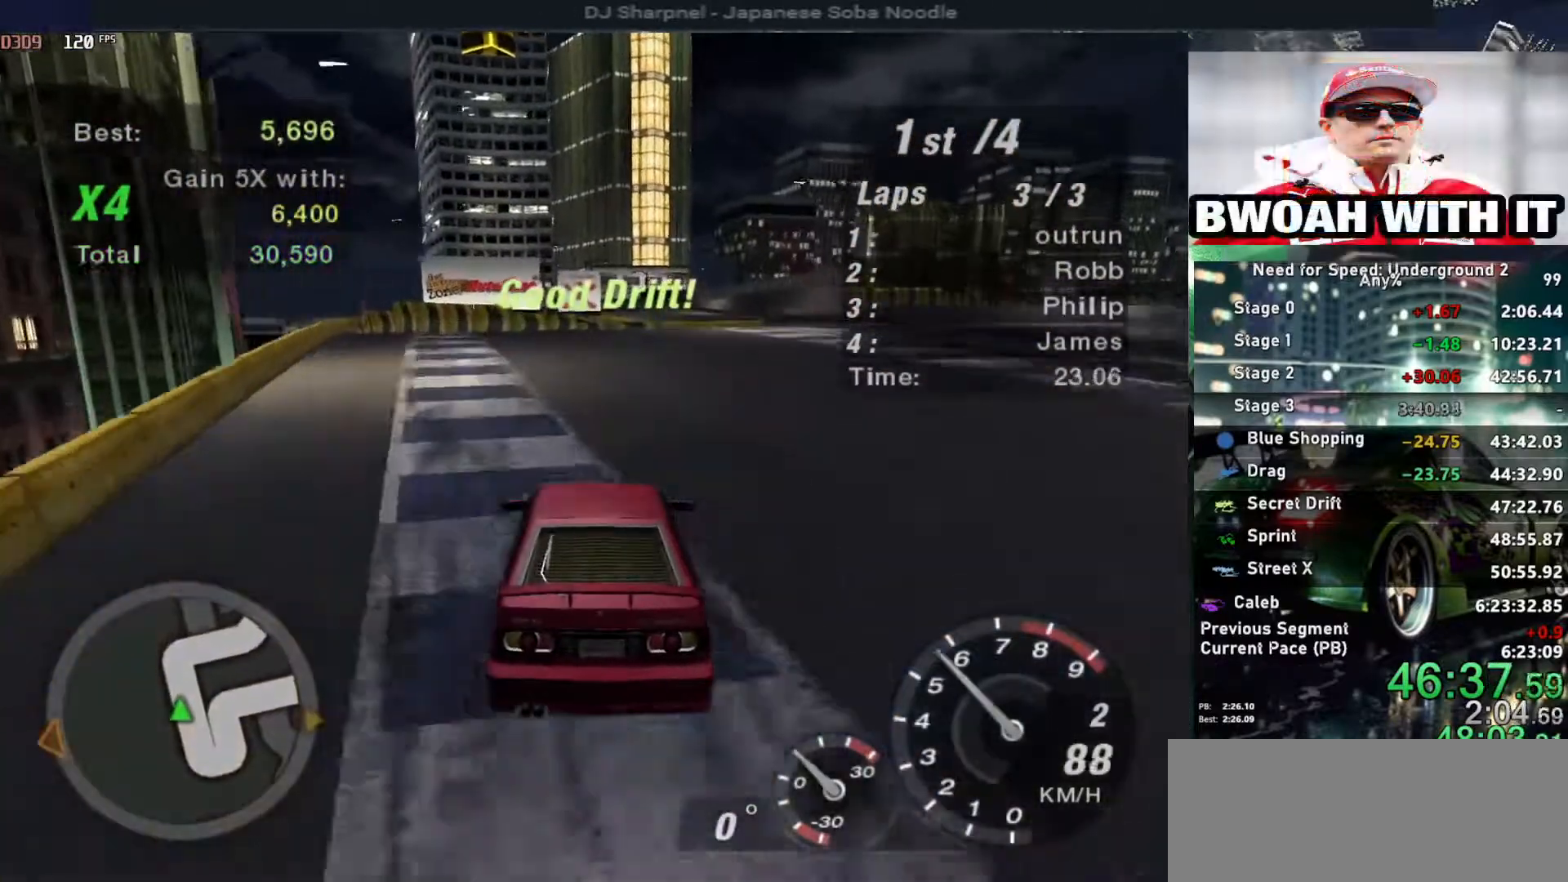
{"keys": ["up"], "events": [[250, "right", "down"], [300, "right", "up"]]}
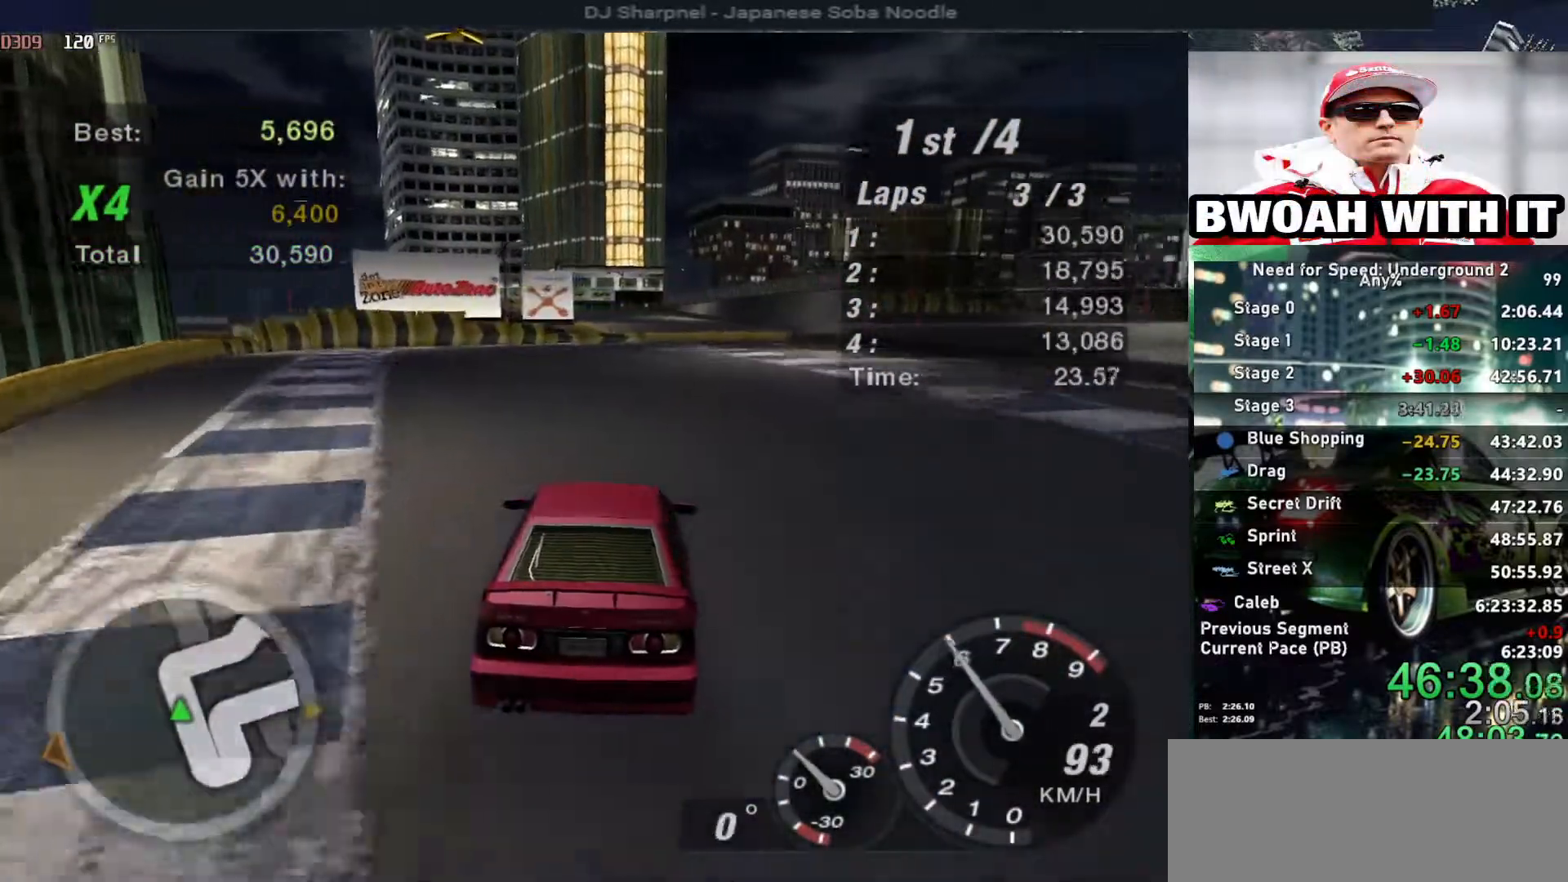
{"keys": ["up"], "events": [[317, "right", "down"], [400, "right", "up"]]}
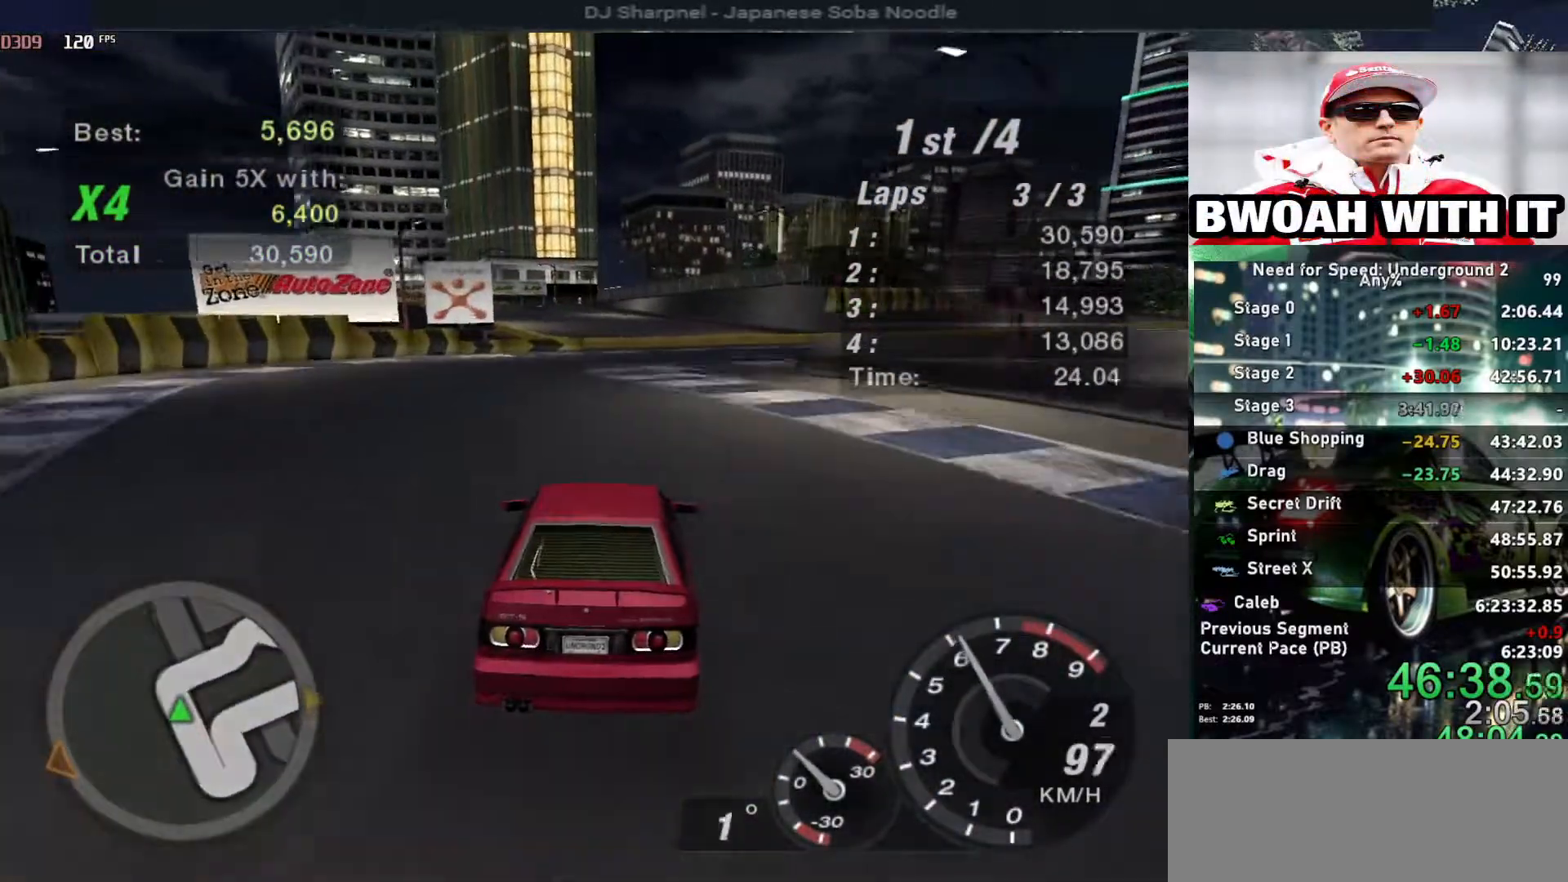
{"keys": ["right", "up"], "events": [[133, "right", "down"], [283, "right", "up"], [417, "right", "down"]]}
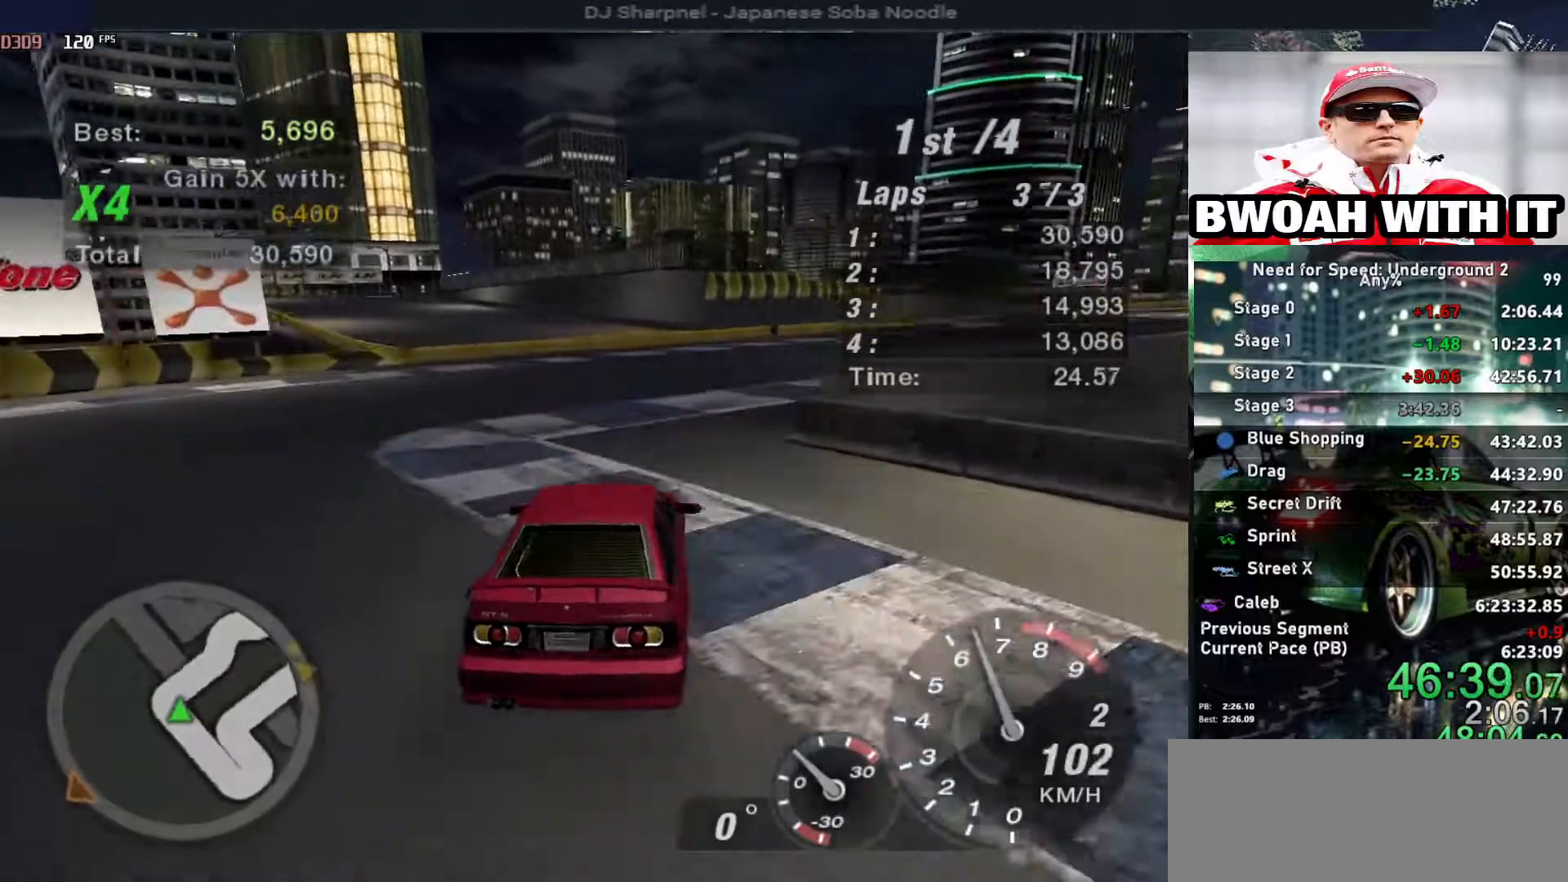
{"keys": ["up"], "events": [[17, "right", "up"], [200, "right", "down"], [300, "right", "up"]]}
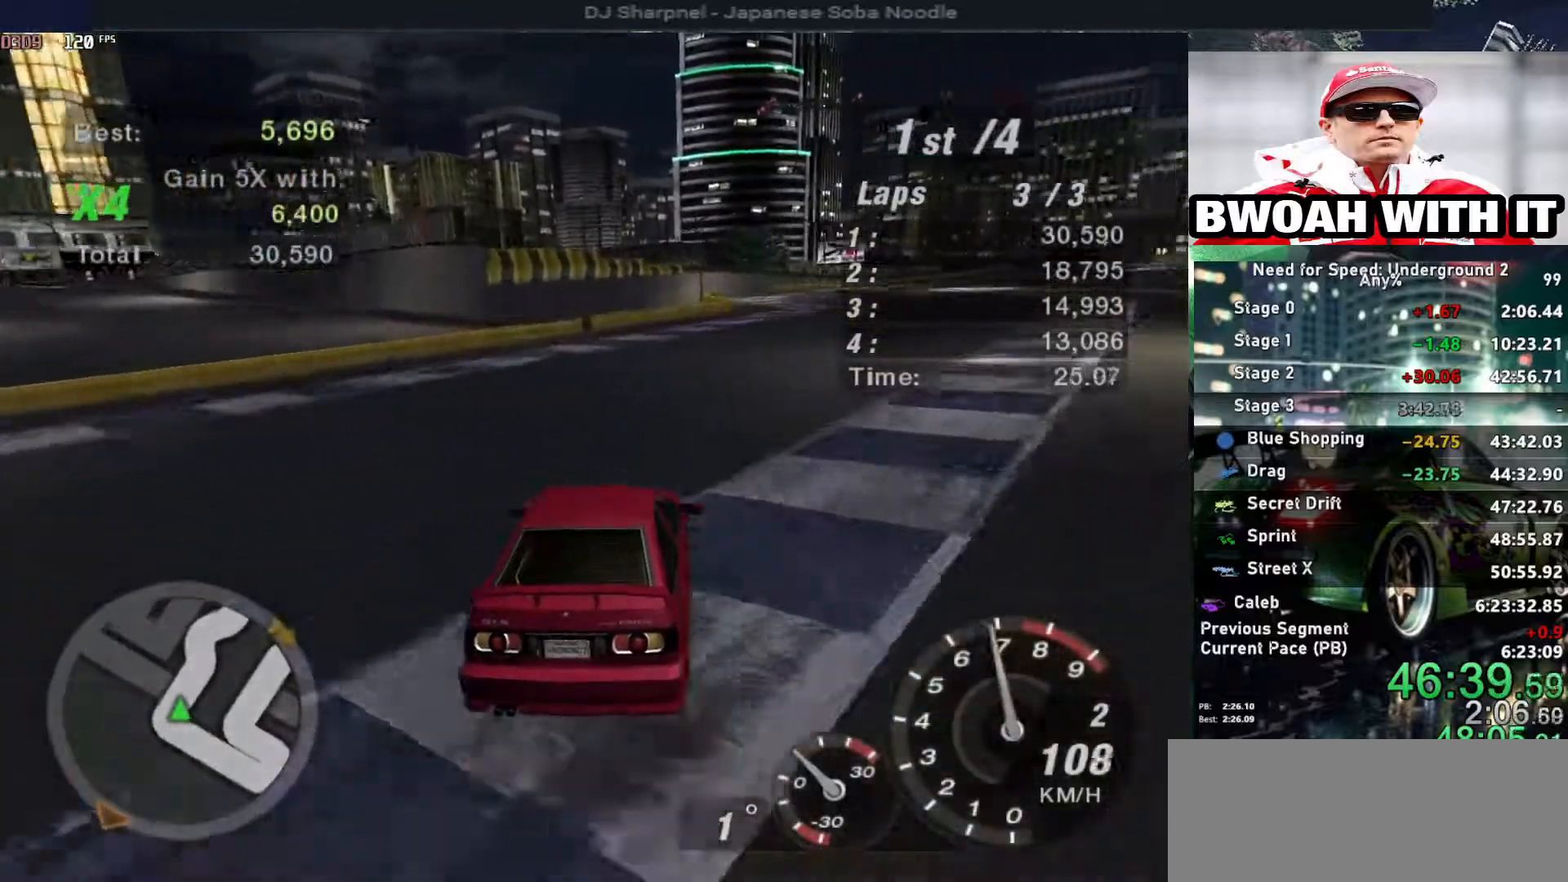
{"keys": ["up"], "events": [[133, "right", "down"], [267, "right", "up"], [350, "right", "down"], [450, "right", "up"]]}
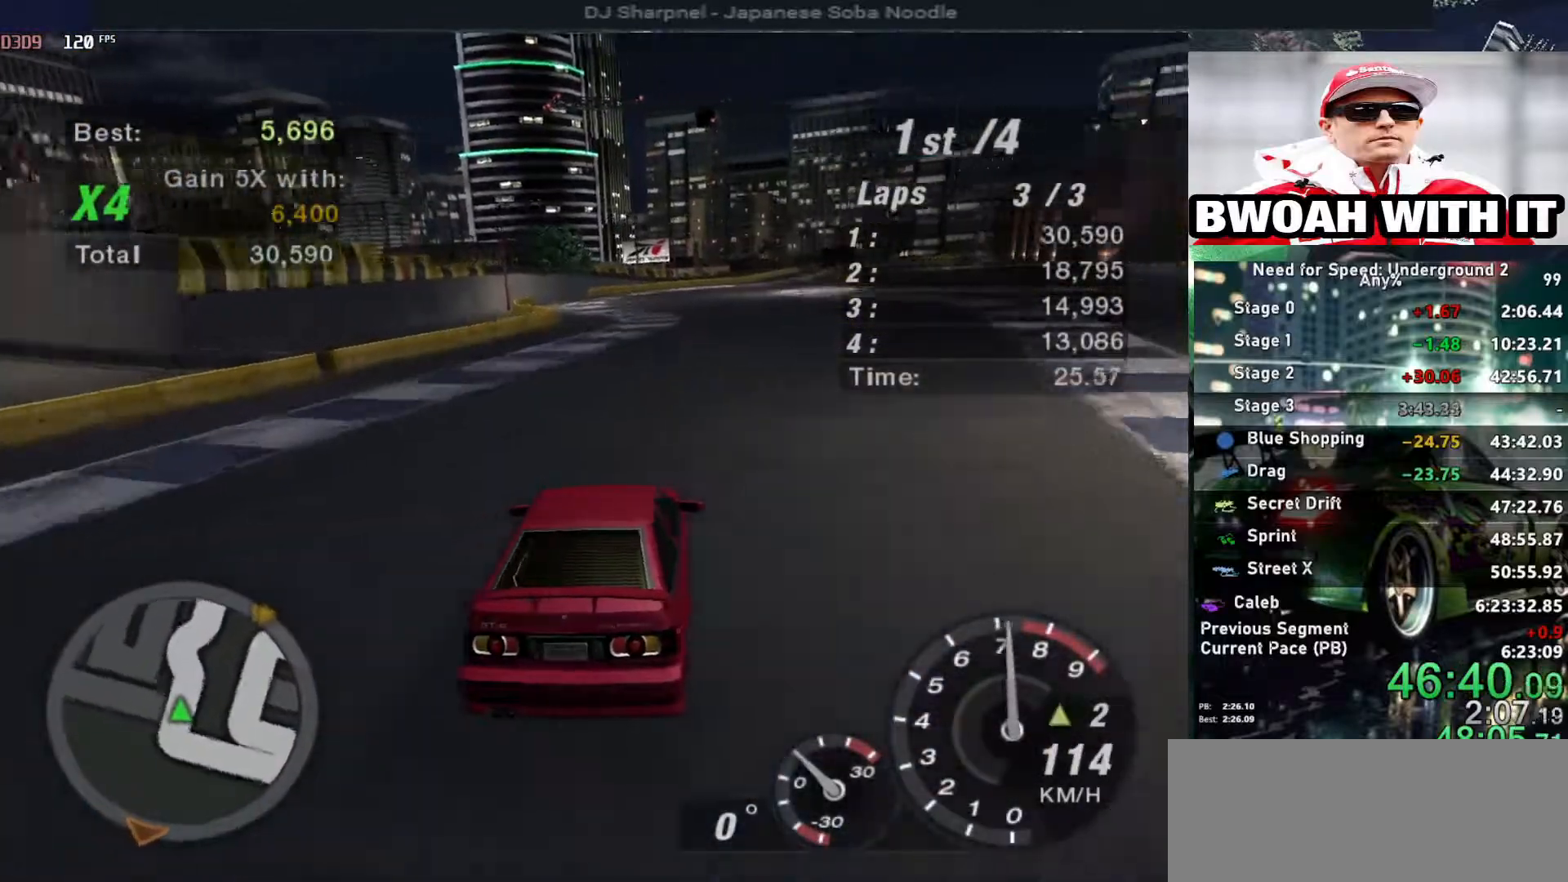
{"keys": ["up"], "events": []}
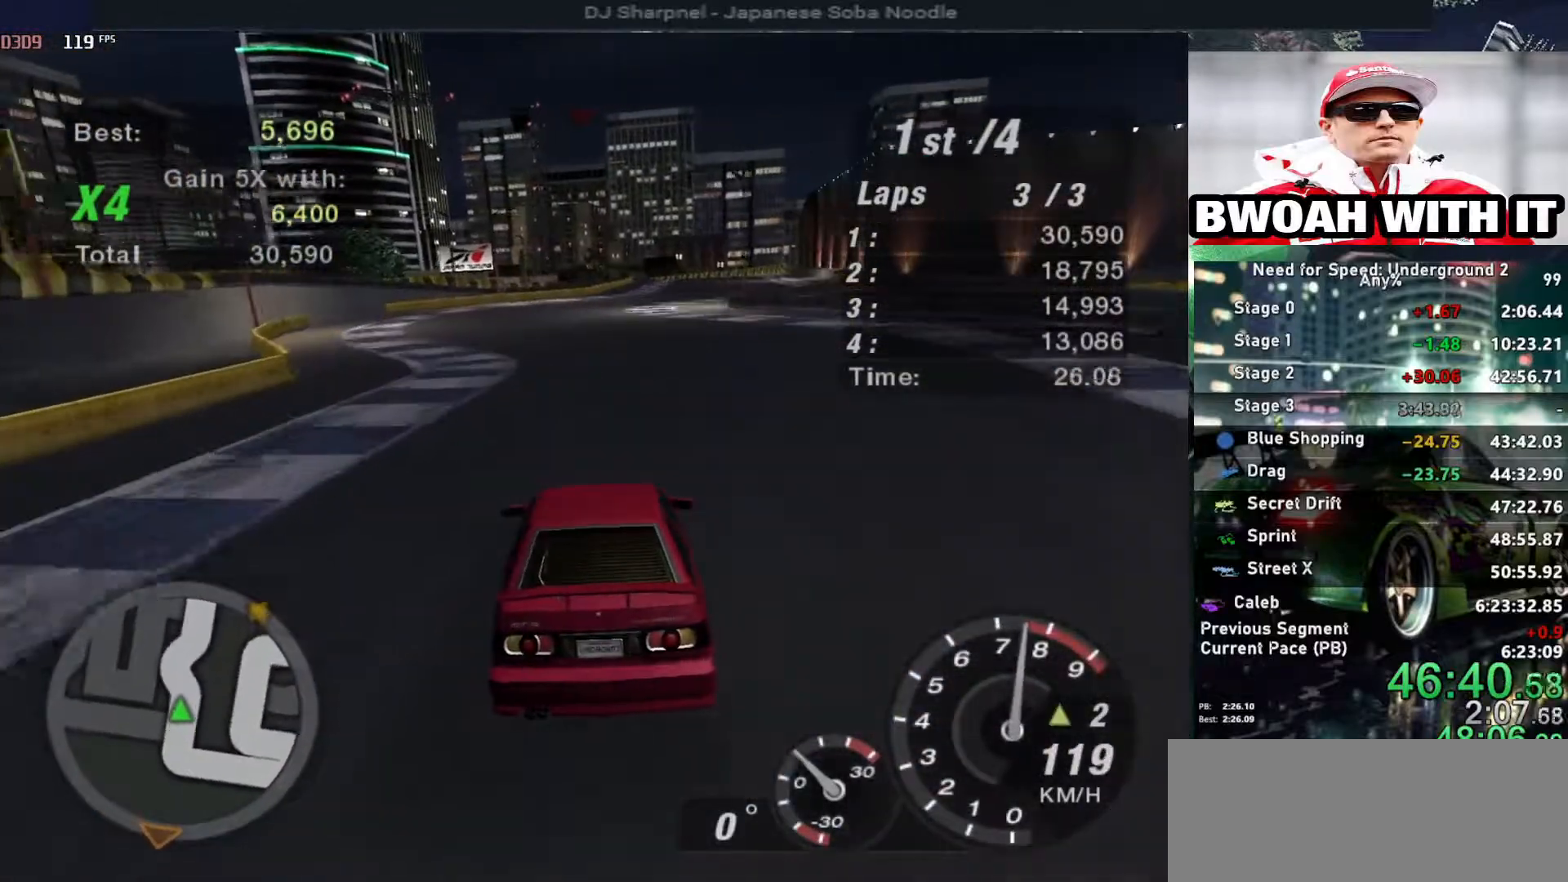
{"keys": ["shift", "up"], "events": [[400, "right", "down"], [433, "shift", "down"], [483, "right", "up"]]}
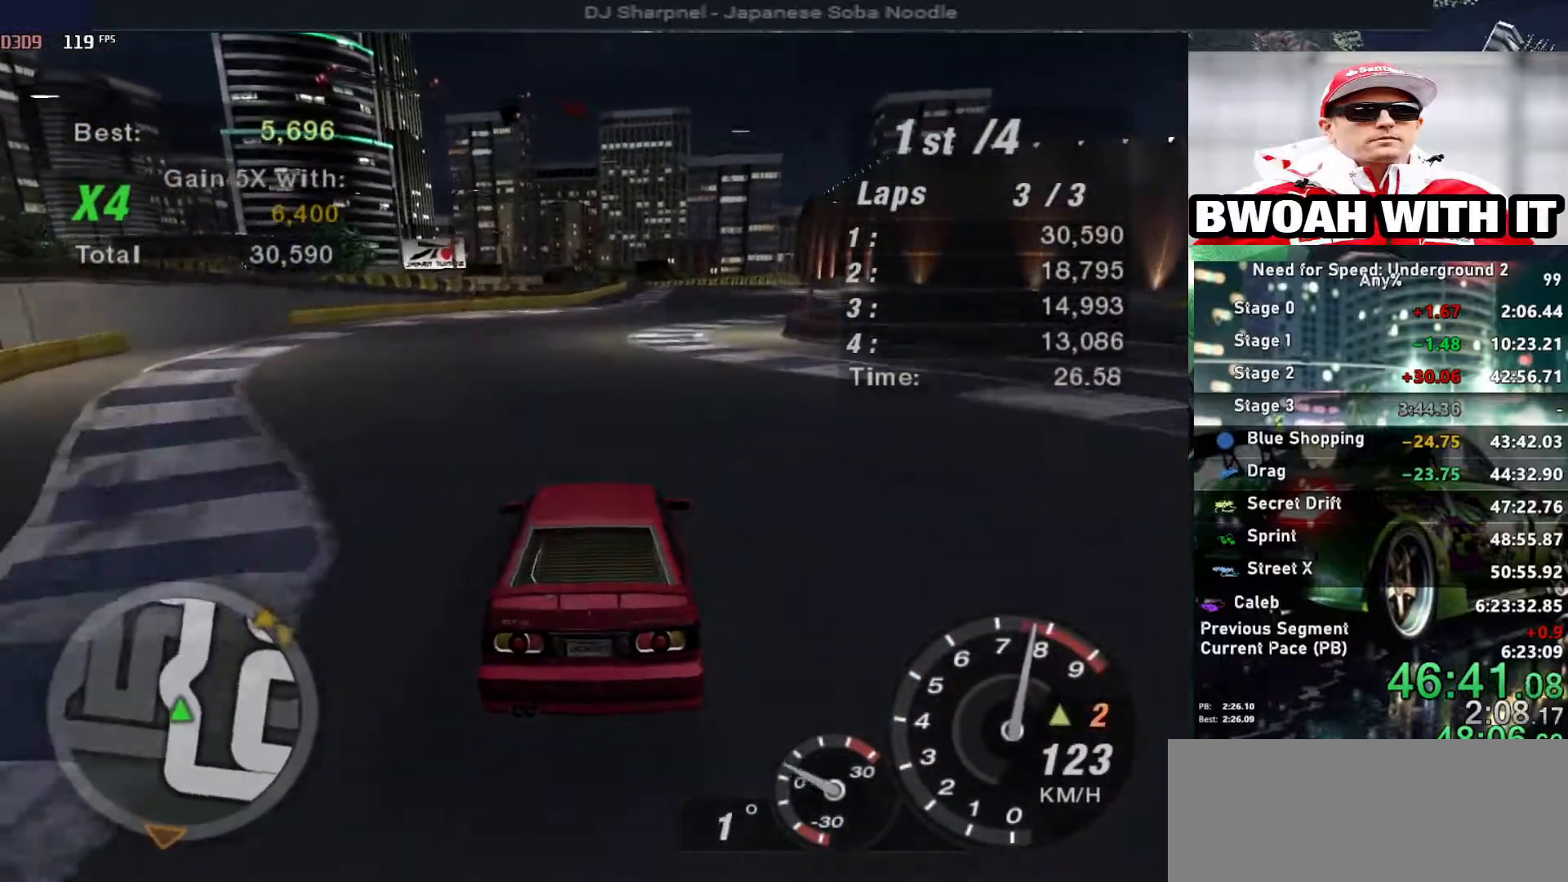
{"keys": ["up"], "events": [[33, "shift", "up"], [167, "right", "down"], [267, "right", "up"]]}
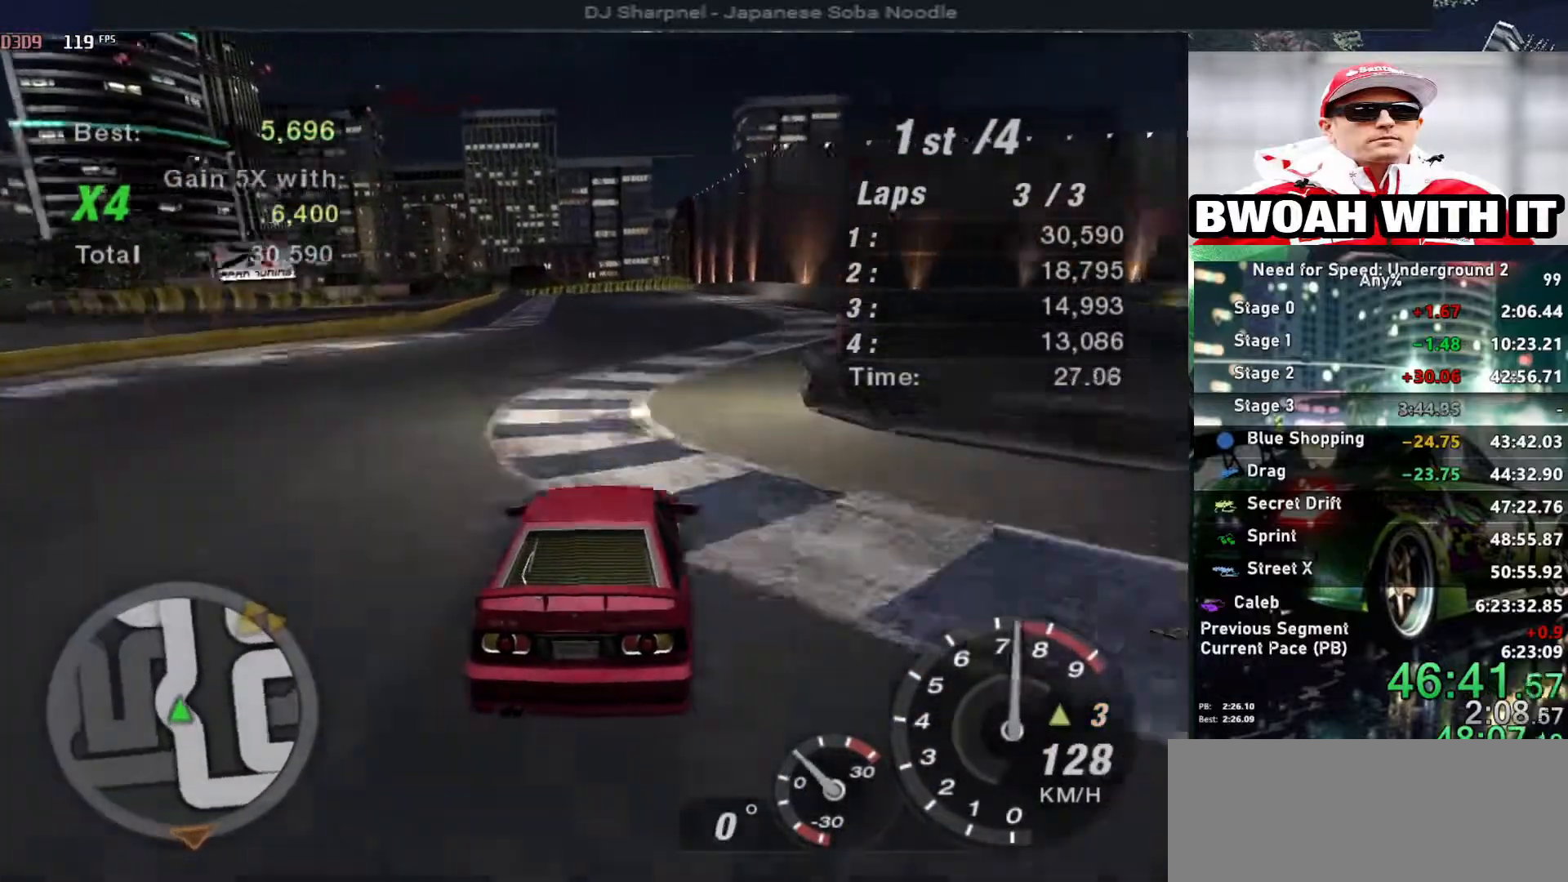
{"keys": ["up"], "events": []}
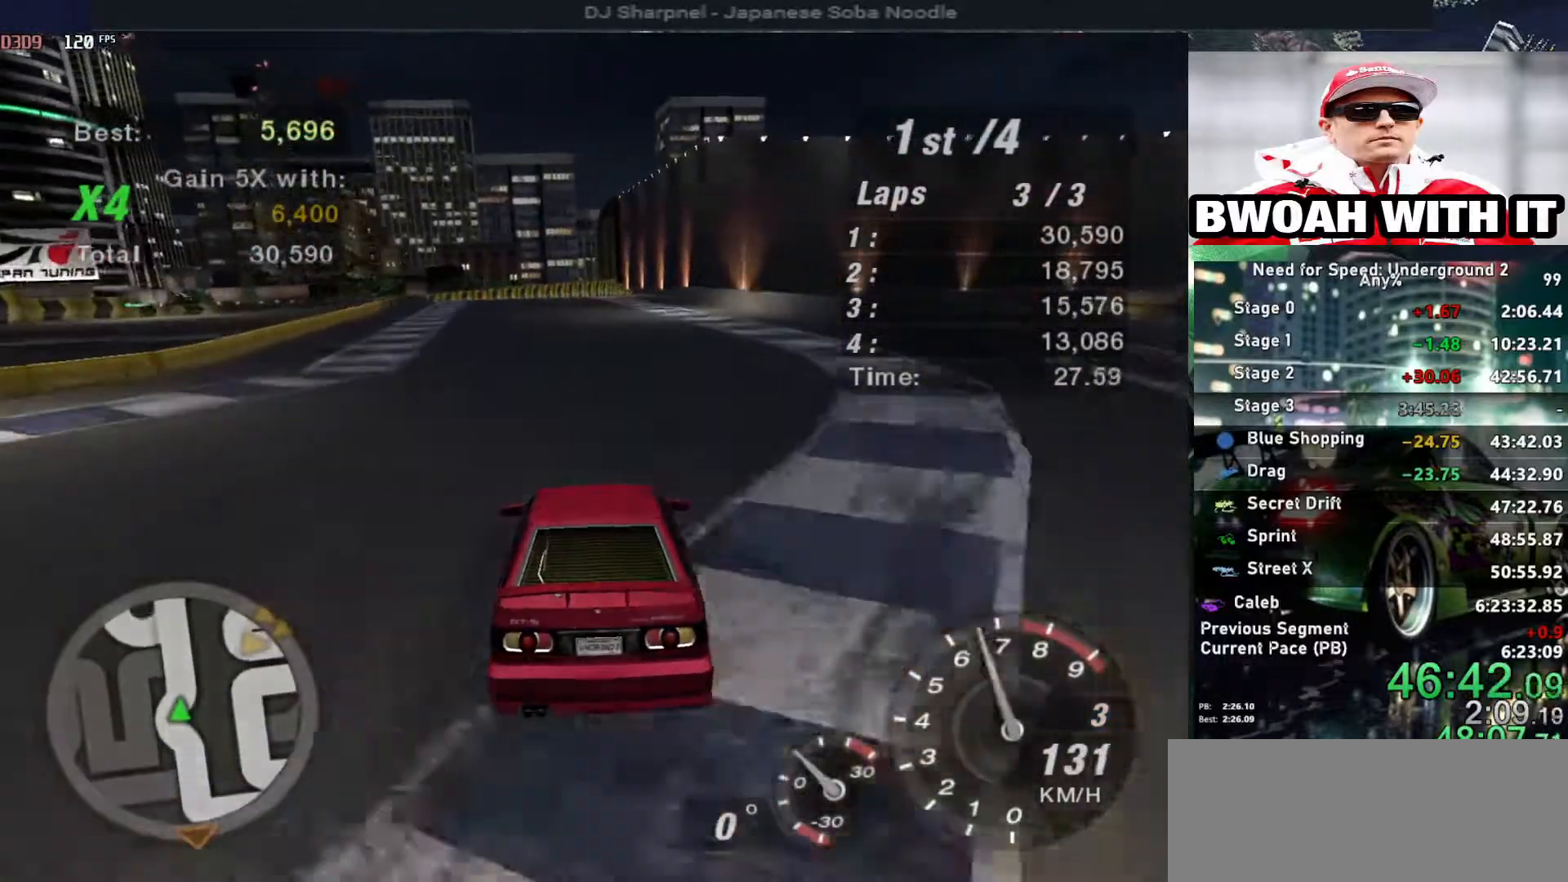
{"keys": ["up"], "events": []}
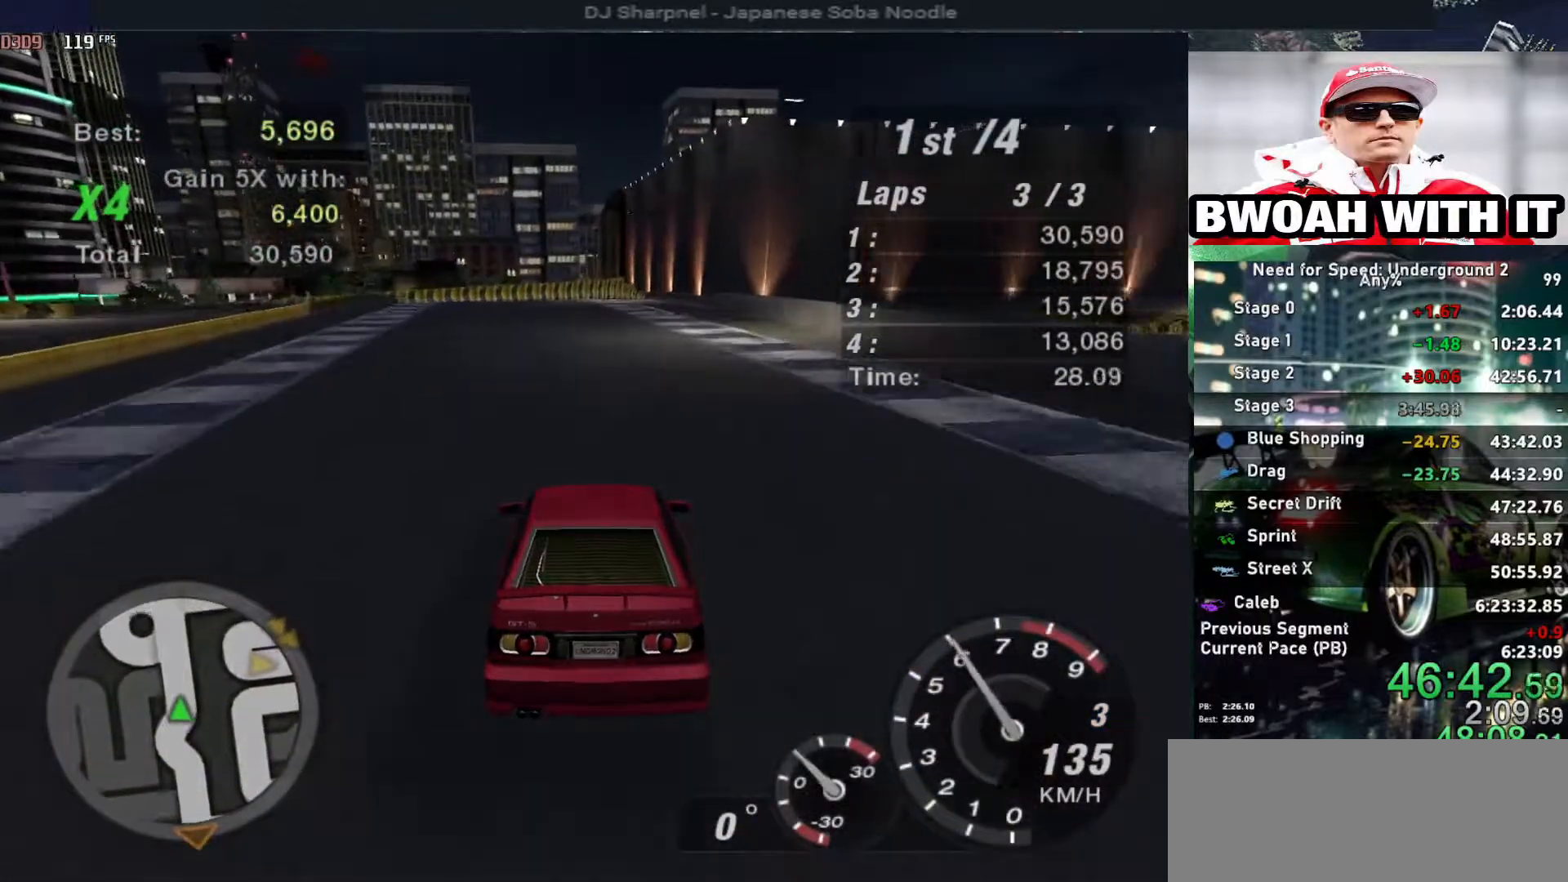
{"keys": ["up"], "events": []}